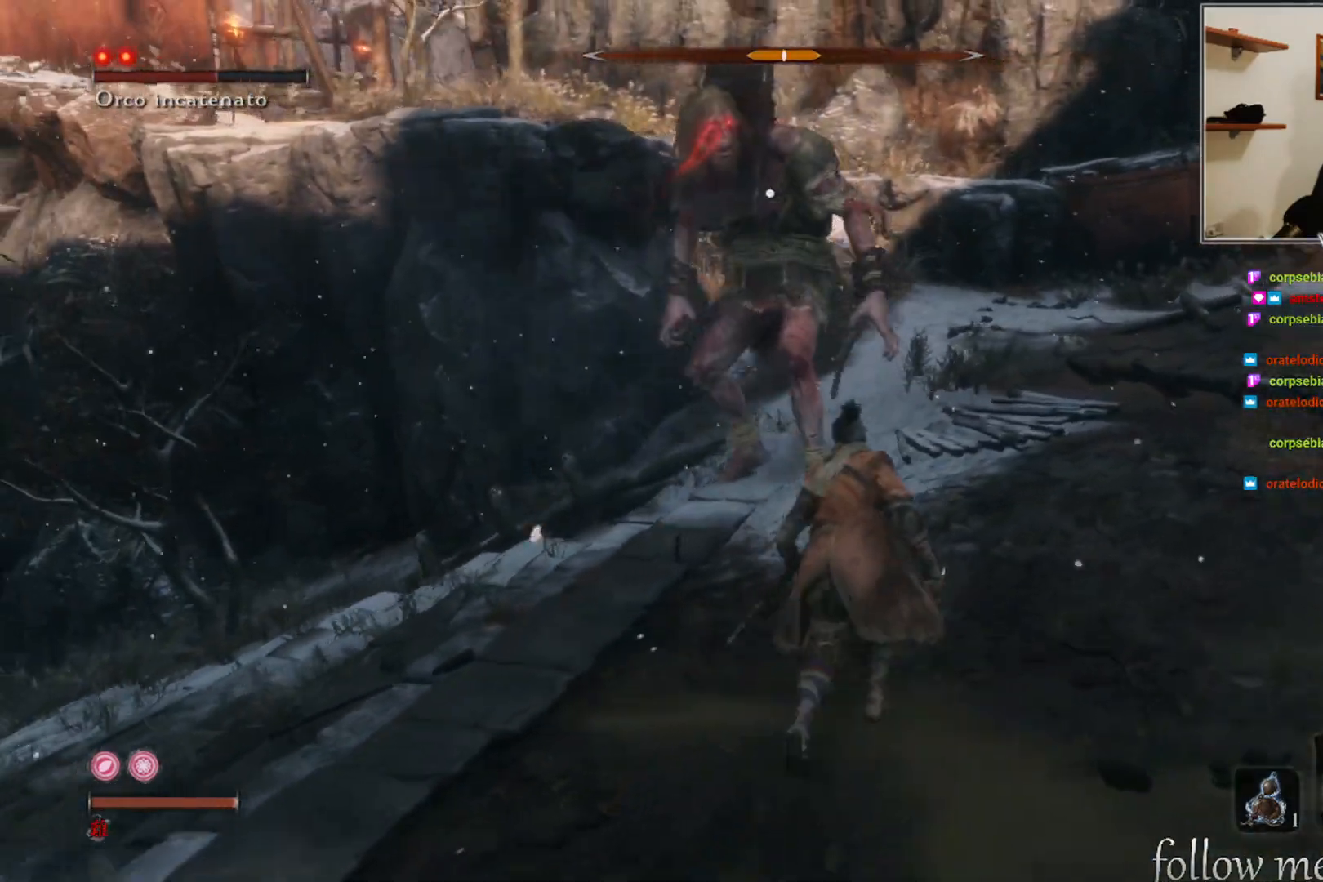
Gameplay with a controller (Xbox layout); each line is a JSON object with the inputs held at the frame after it. "events" lists button and stick changes between this image and that frame as [ms after this image, input, new state], when the widget could be followed in between.
{"buttons": [], "left_stick": "down-left", "right_stick": "center", "events": [[83, "R1", "up"], [117, "left_stick", "center"], [500, "left_stick", "down-left"]]}
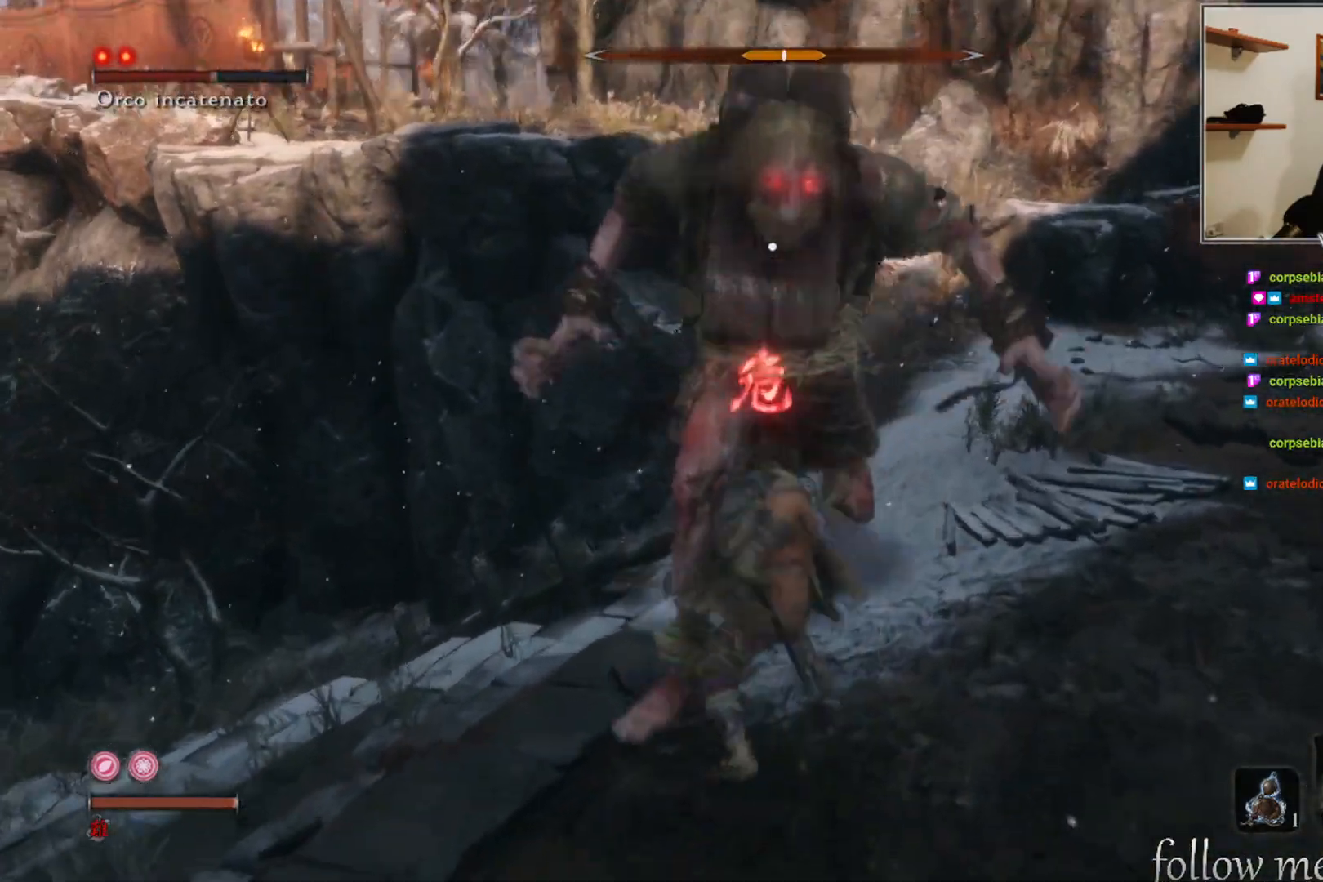
{"buttons": ["B"], "left_stick": "down-left", "right_stick": "center", "events": [[167, "B", "down"], [250, "B", "up"], [333, "B", "down"], [383, "B", "up"], [467, "B", "down"]]}
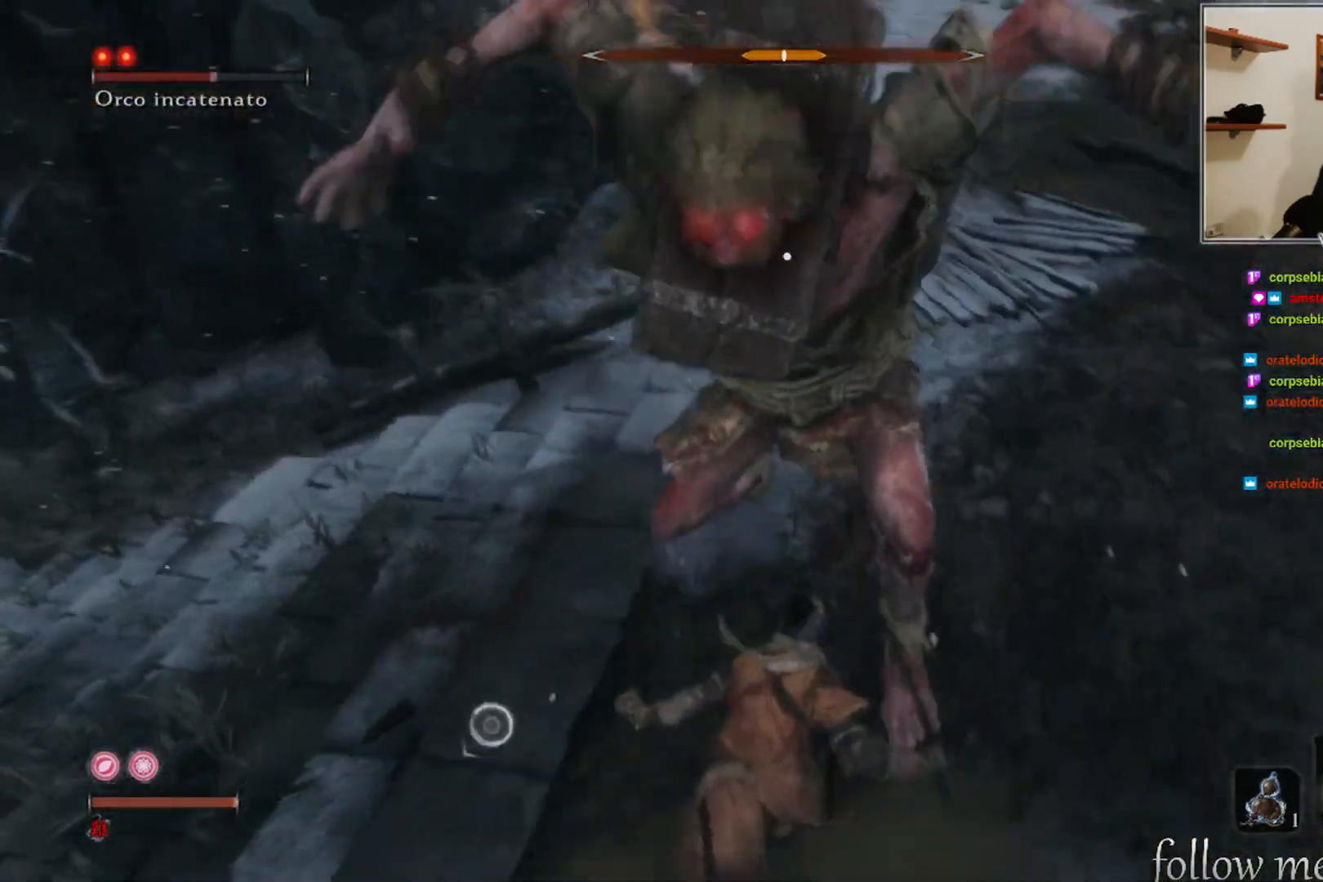
{"buttons": [], "left_stick": "down-left", "right_stick": "center", "events": [[33, "B", "up"], [100, "B", "down"], [183, "B", "up"], [250, "B", "down"], [333, "B", "up"], [400, "B", "down"], [467, "B", "up"]]}
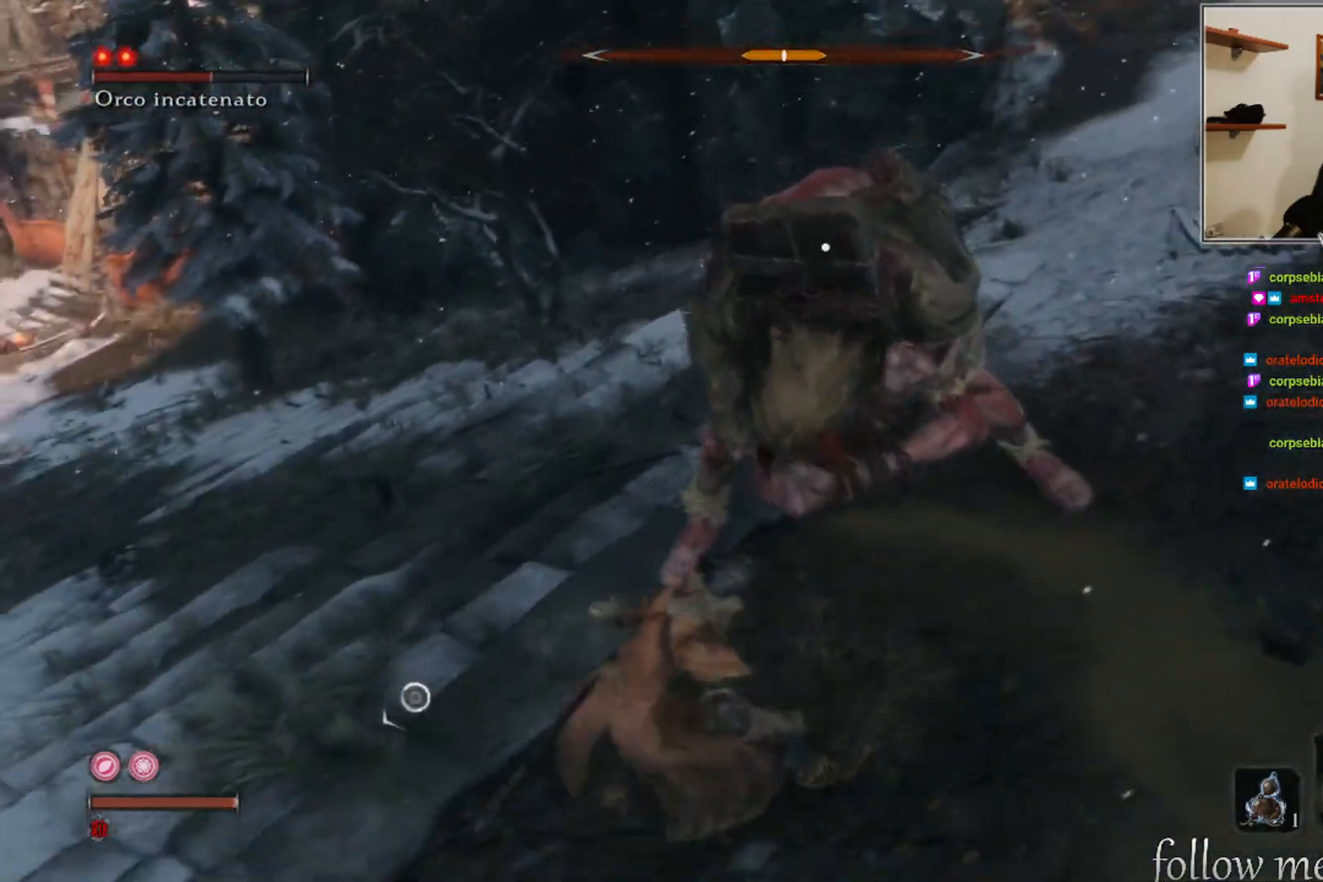
{"buttons": ["R1"], "left_stick": "up-left", "right_stick": "center", "events": [[200, "left_stick", "up-left"], [450, "R1", "down"]]}
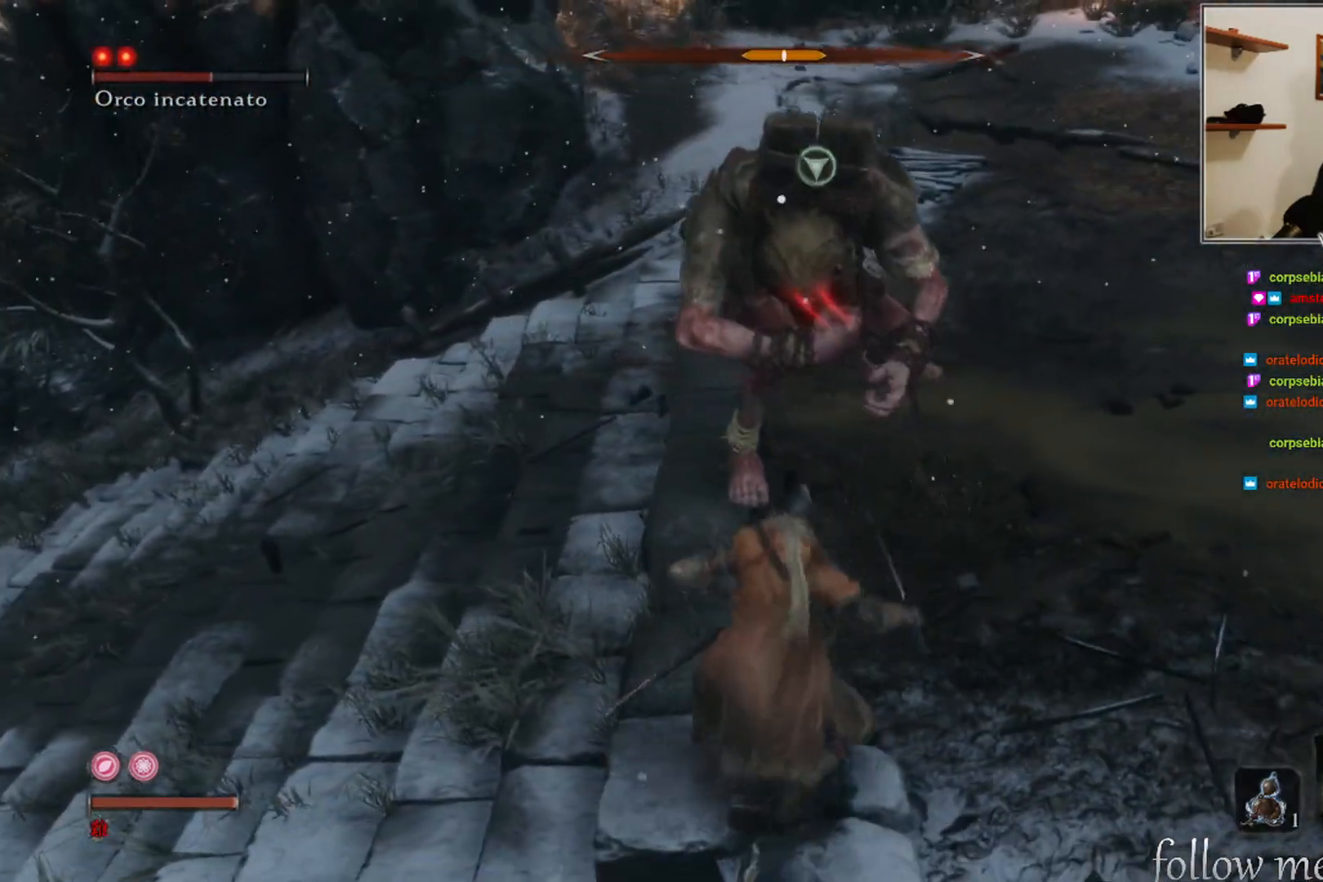
{"buttons": [], "left_stick": "left", "right_stick": "center", "events": [[17, "R1", "up"], [117, "R1", "down"], [167, "R1", "up"], [183, "left_stick", "center"], [300, "R1", "down"], [367, "R1", "up"], [467, "left_stick", "left"]]}
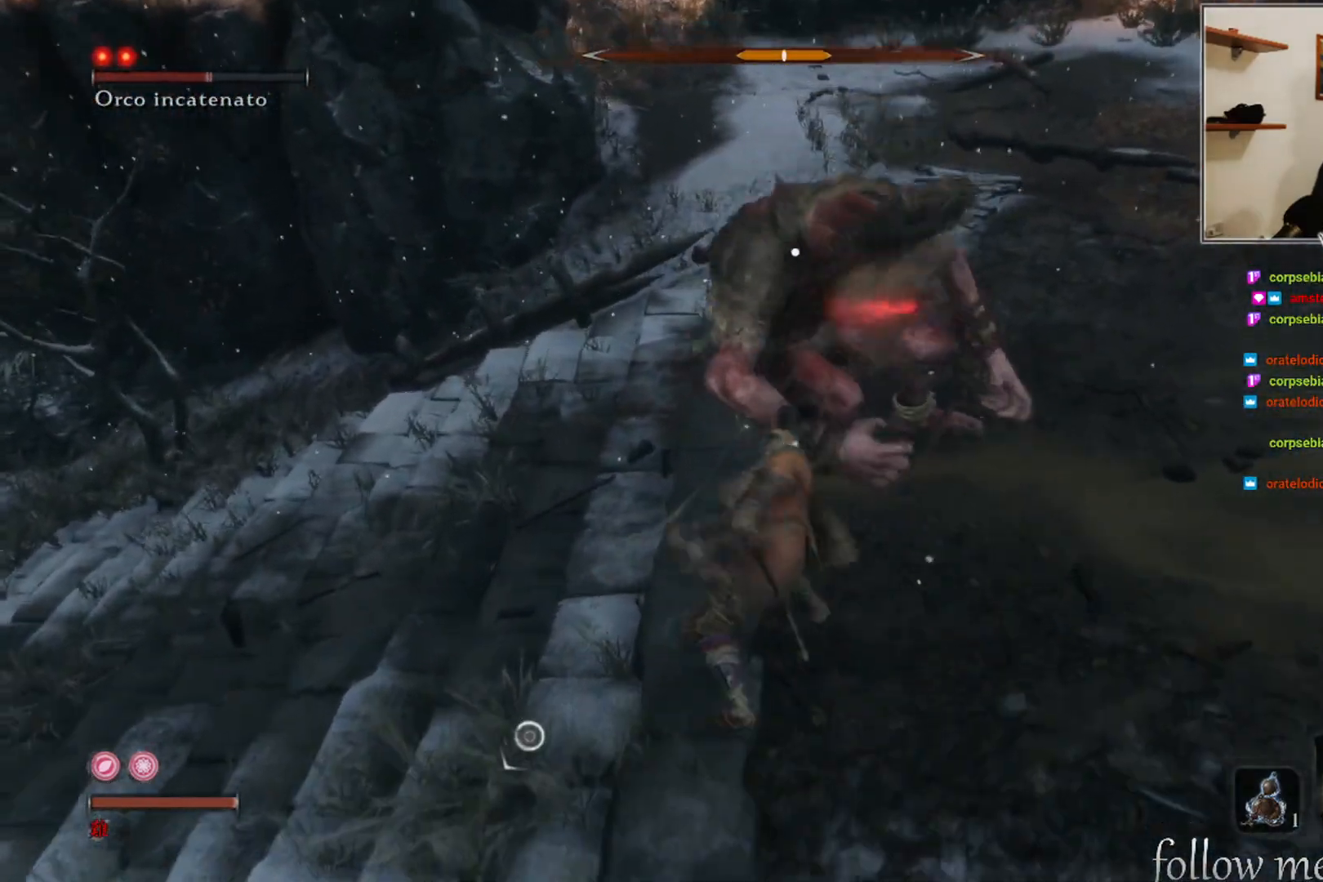
{"buttons": [], "left_stick": "left", "right_stick": "center", "events": []}
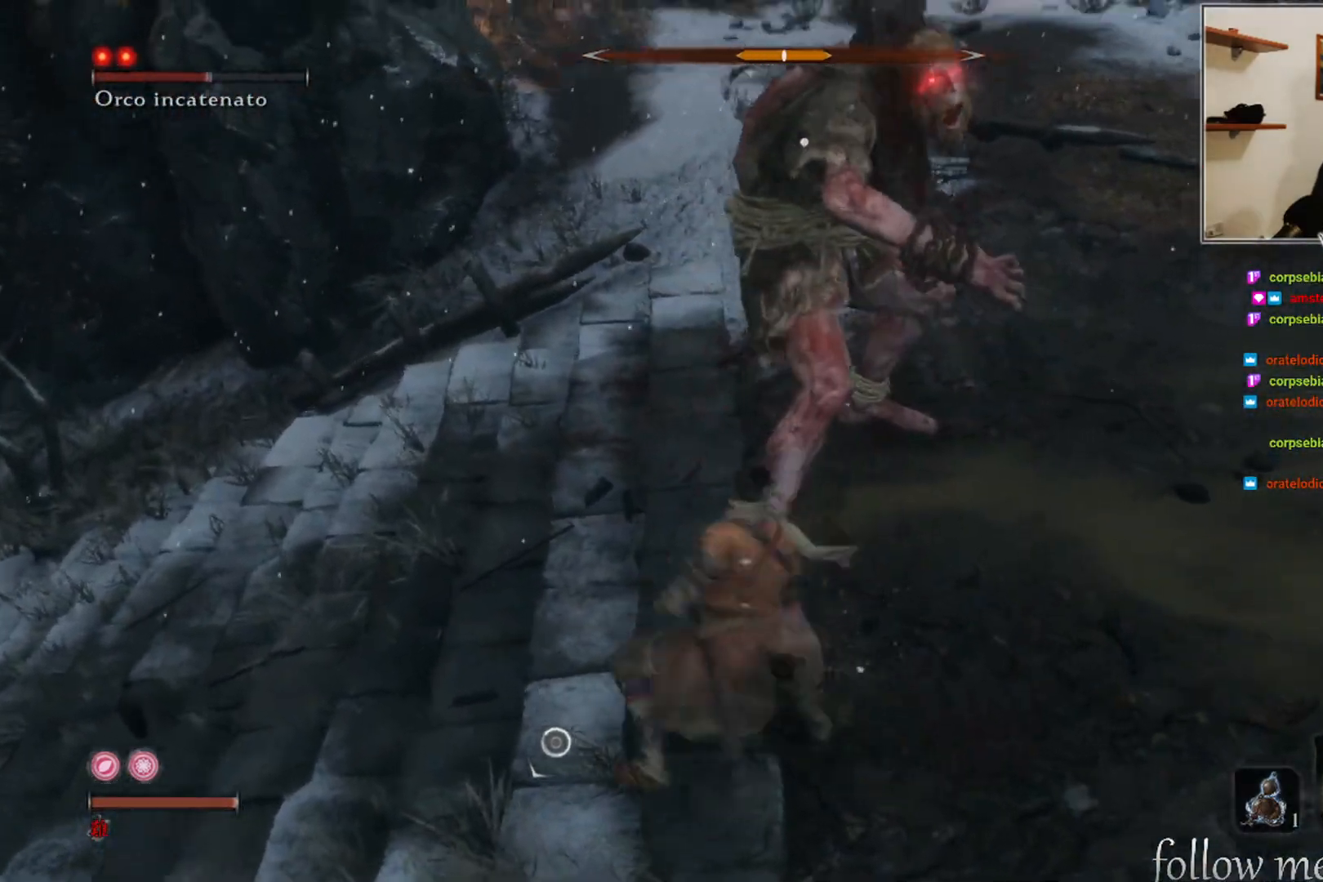
{"buttons": [], "left_stick": "left", "right_stick": "center", "events": []}
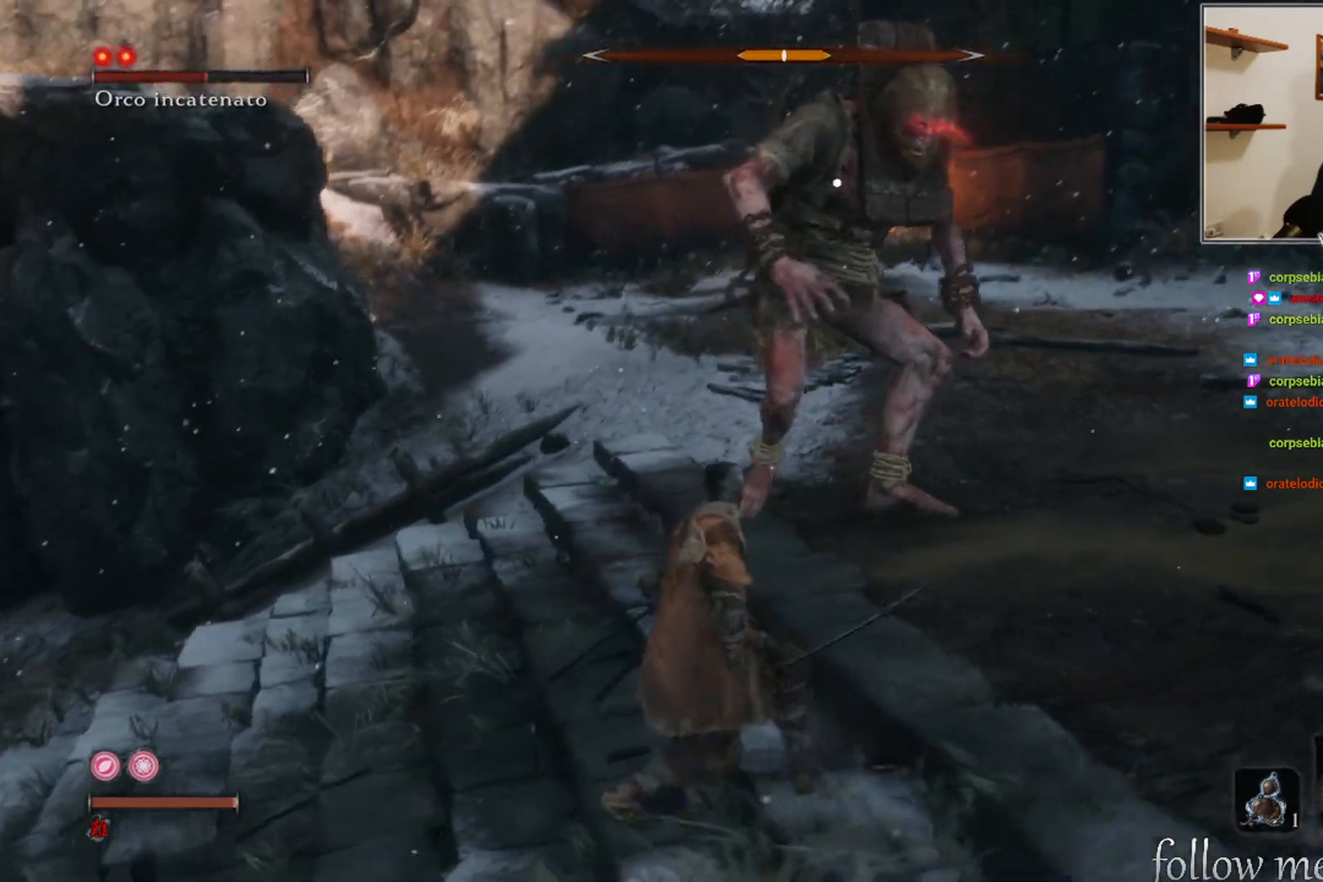
{"buttons": [], "left_stick": "center", "right_stick": "center", "events": [[17, "left_stick", "up-left"], [133, "R1", "down"], [233, "R1", "up"], [400, "left_stick", "center"]]}
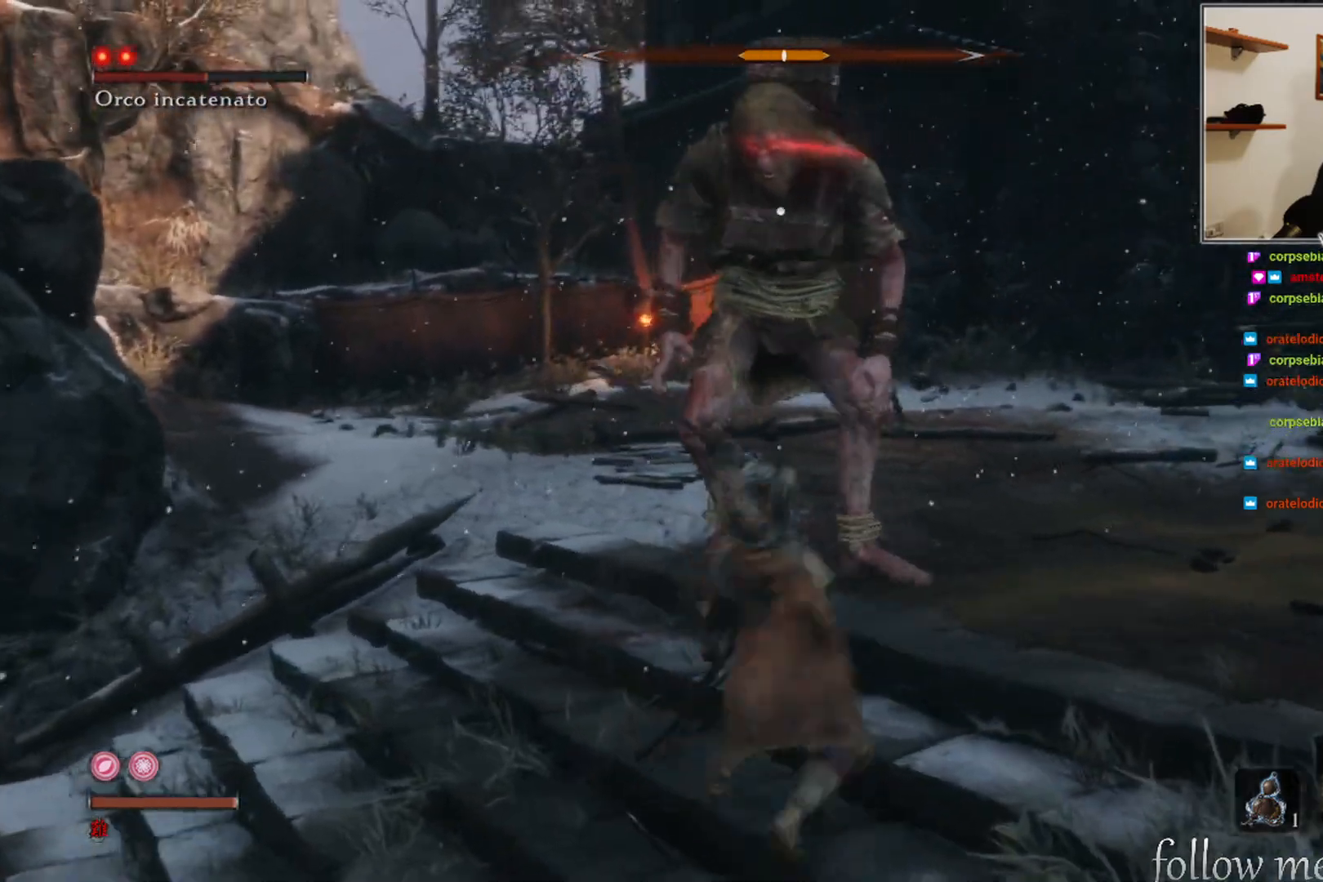
{"buttons": [], "left_stick": "down-left", "right_stick": "center", "events": [[200, "left_stick", "left"], [250, "left_stick", "down-left"]]}
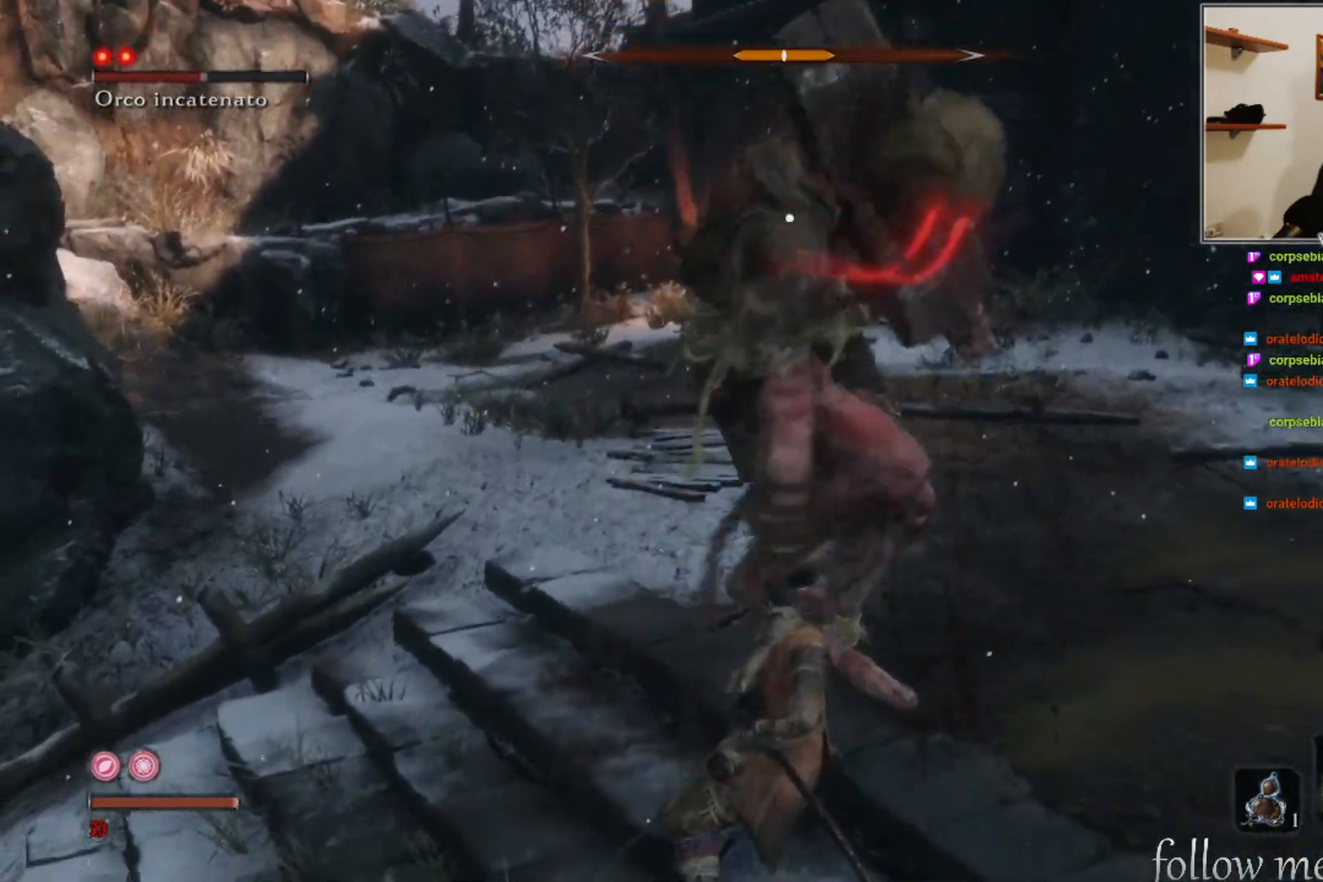
{"buttons": [], "left_stick": "down", "right_stick": "center", "events": [[33, "B", "down"], [133, "B", "up"], [467, "left_stick", "down"]]}
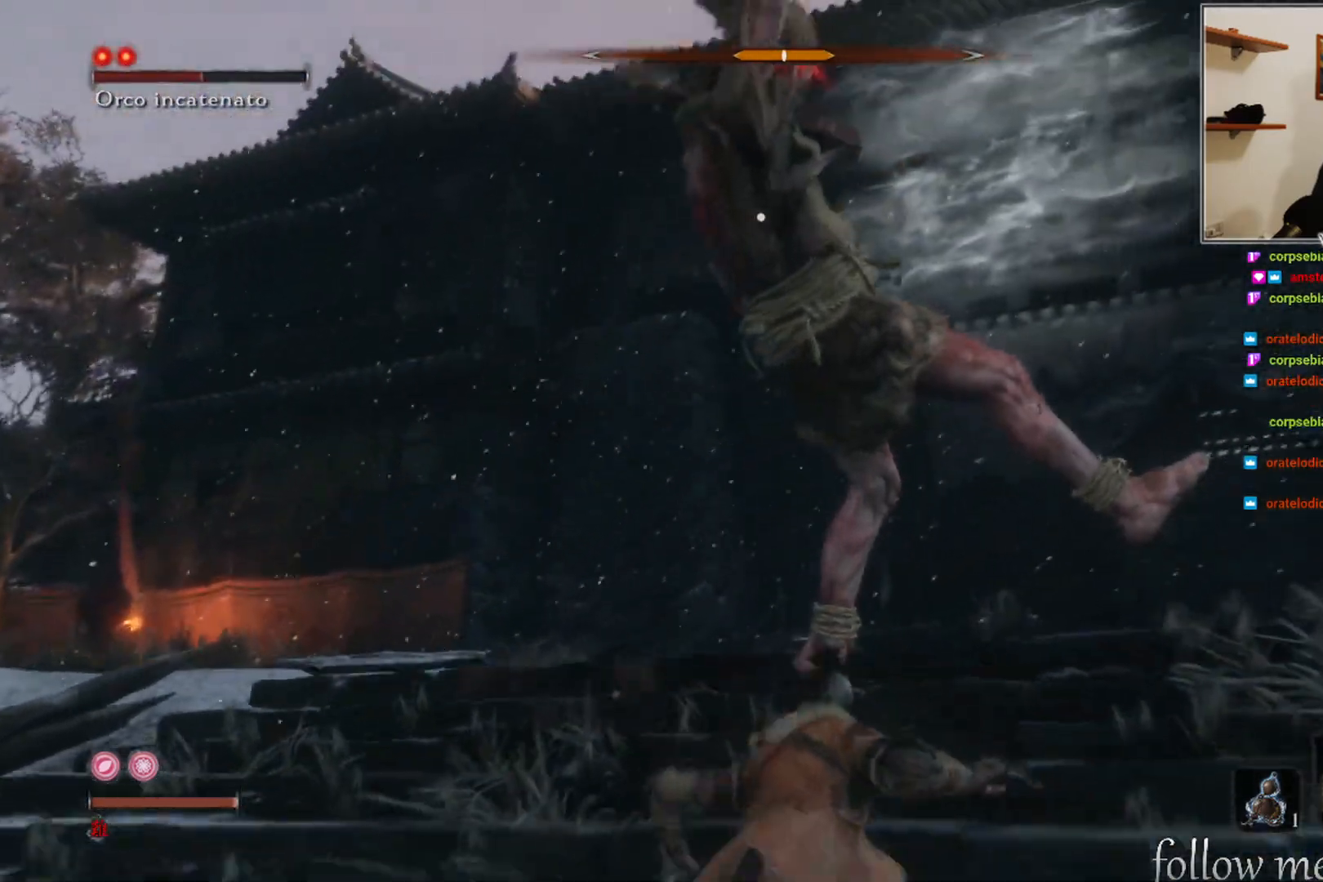
{"buttons": [], "left_stick": "down", "right_stick": "center", "events": [[17, "B", "down"], [100, "B", "up"], [167, "B", "down"], [233, "B", "up"], [300, "B", "down"], [383, "B", "up"]]}
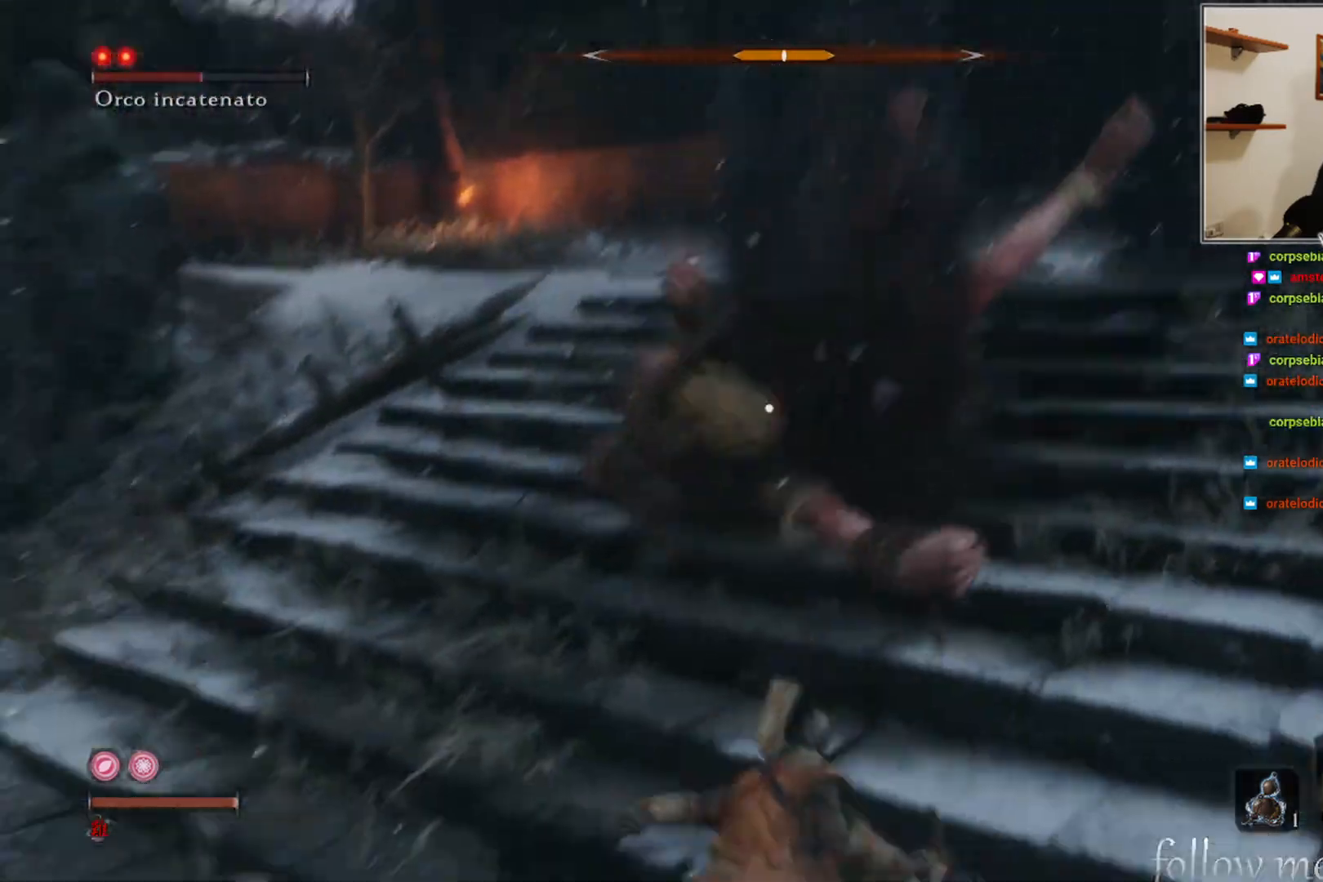
{"buttons": [], "left_stick": "up-left", "right_stick": "center", "events": [[117, "left_stick", "up-left"]]}
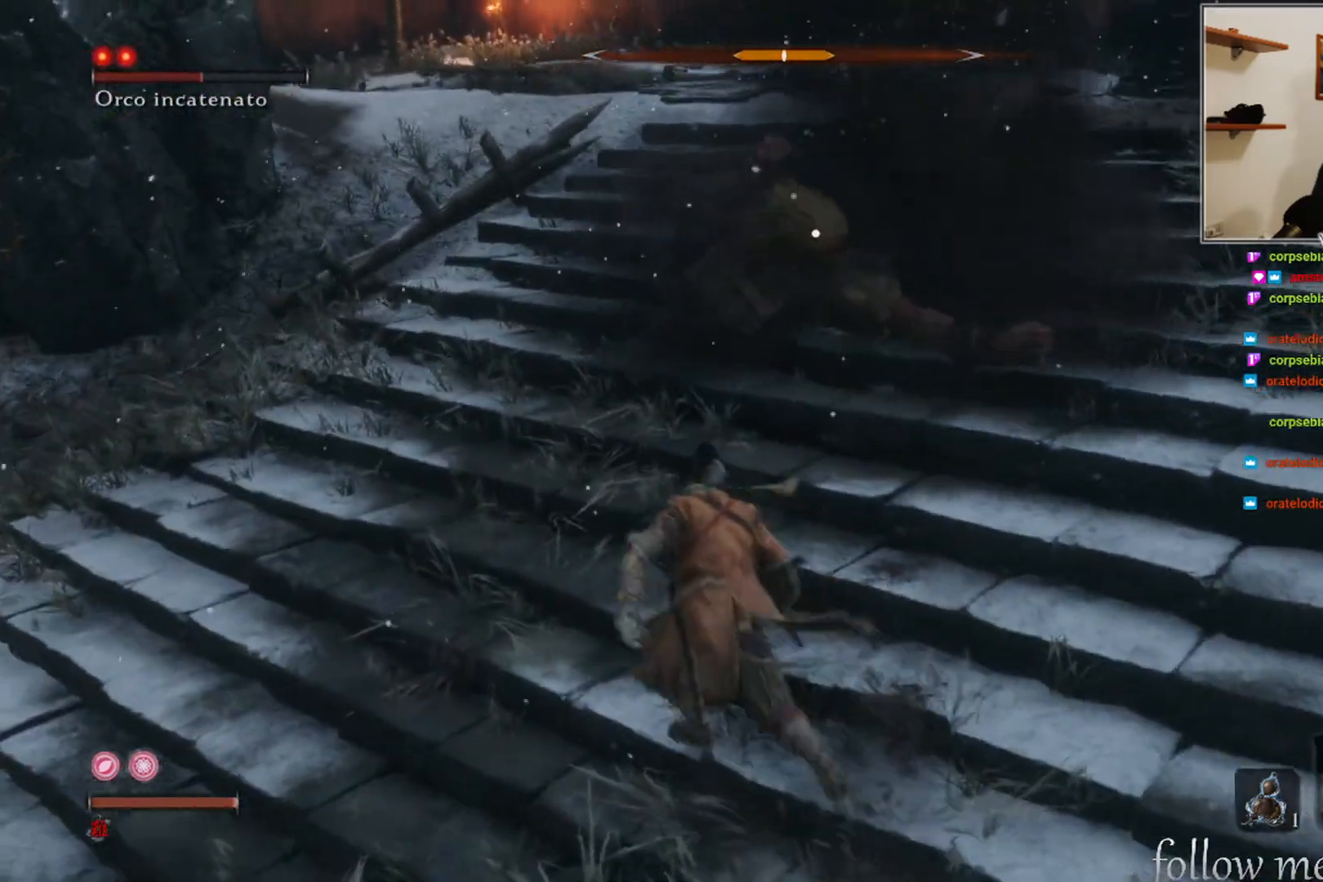
{"buttons": [], "left_stick": "center", "right_stick": "center", "events": [[50, "R1", "down"], [100, "left_stick", "center"], [133, "R1", "up"], [217, "R1", "down"], [300, "R1", "up"], [383, "R1", "down"], [483, "R1", "up"]]}
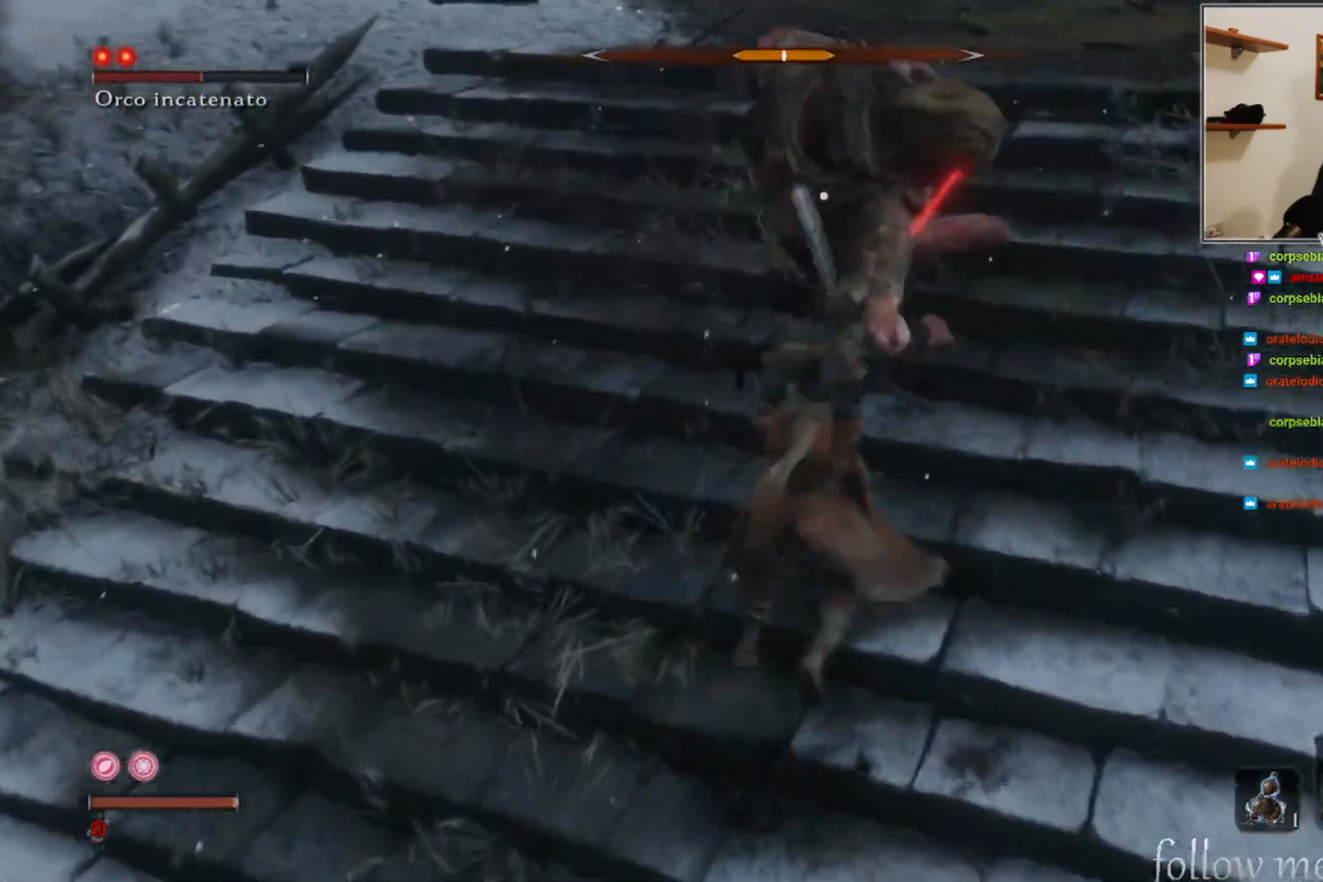
{"buttons": [], "left_stick": "center", "right_stick": "center", "events": [[83, "R1", "down"], [150, "R1", "up"], [250, "R1", "down"], [333, "R1", "up"], [433, "R1", "down"], [500, "R1", "up"]]}
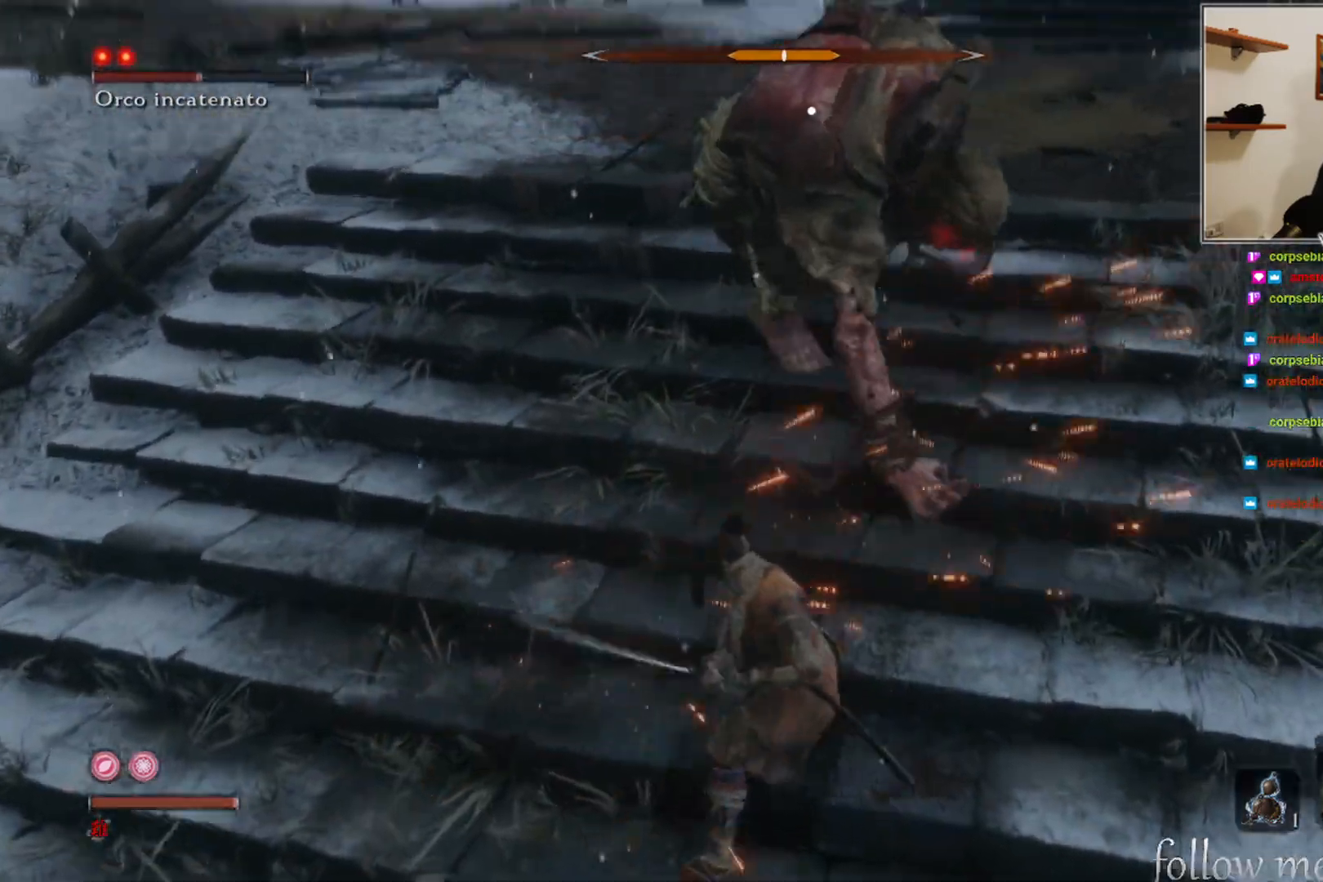
{"buttons": [], "left_stick": "center", "right_stick": "center", "events": [[100, "R1", "down"], [167, "R1", "up"], [267, "R1", "down"], [317, "R1", "up"], [433, "R1", "down"], [483, "R1", "up"]]}
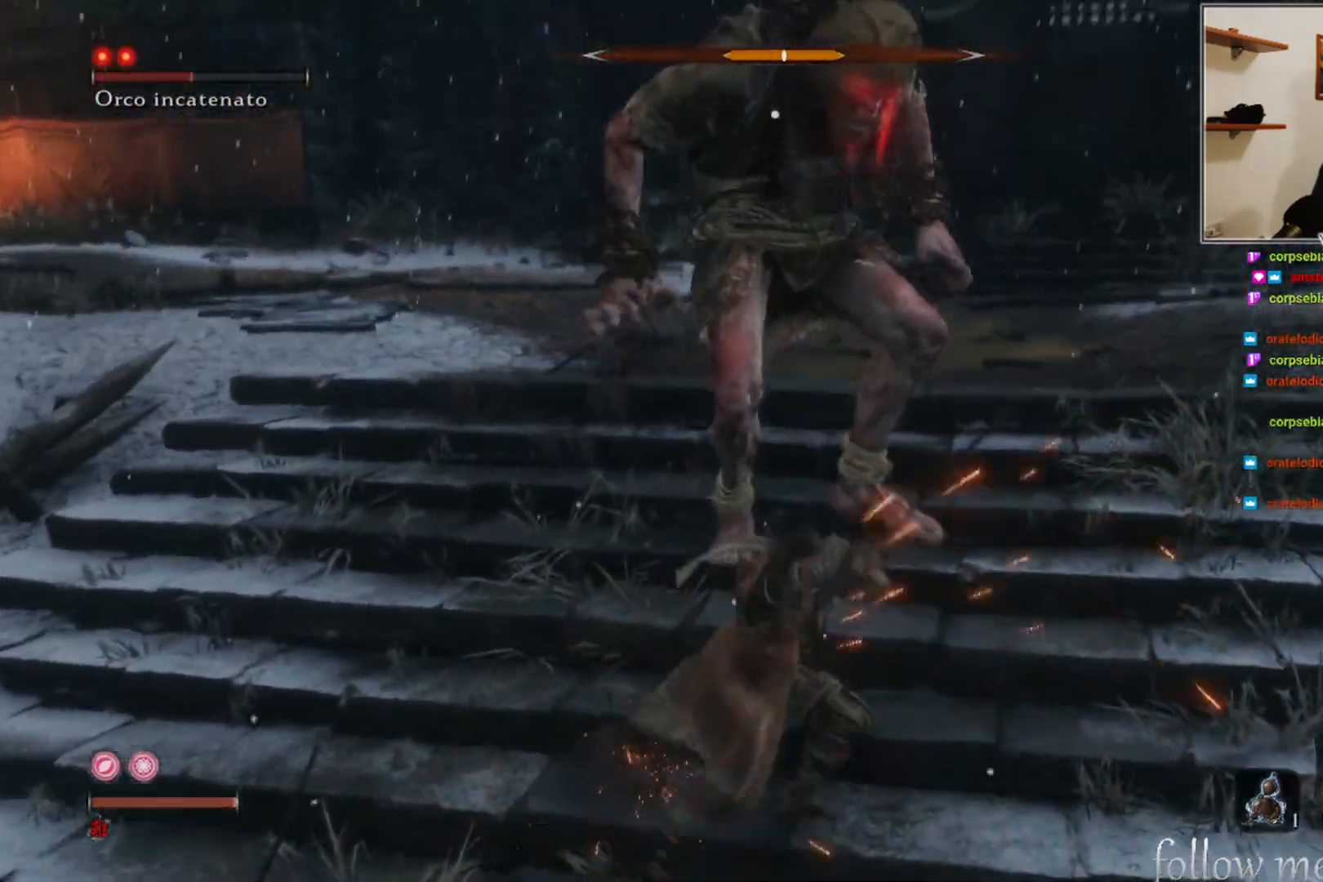
{"buttons": [], "left_stick": "down-left", "right_stick": "center", "events": [[83, "R1", "down"], [133, "R1", "up"], [233, "left_stick", "down-left"]]}
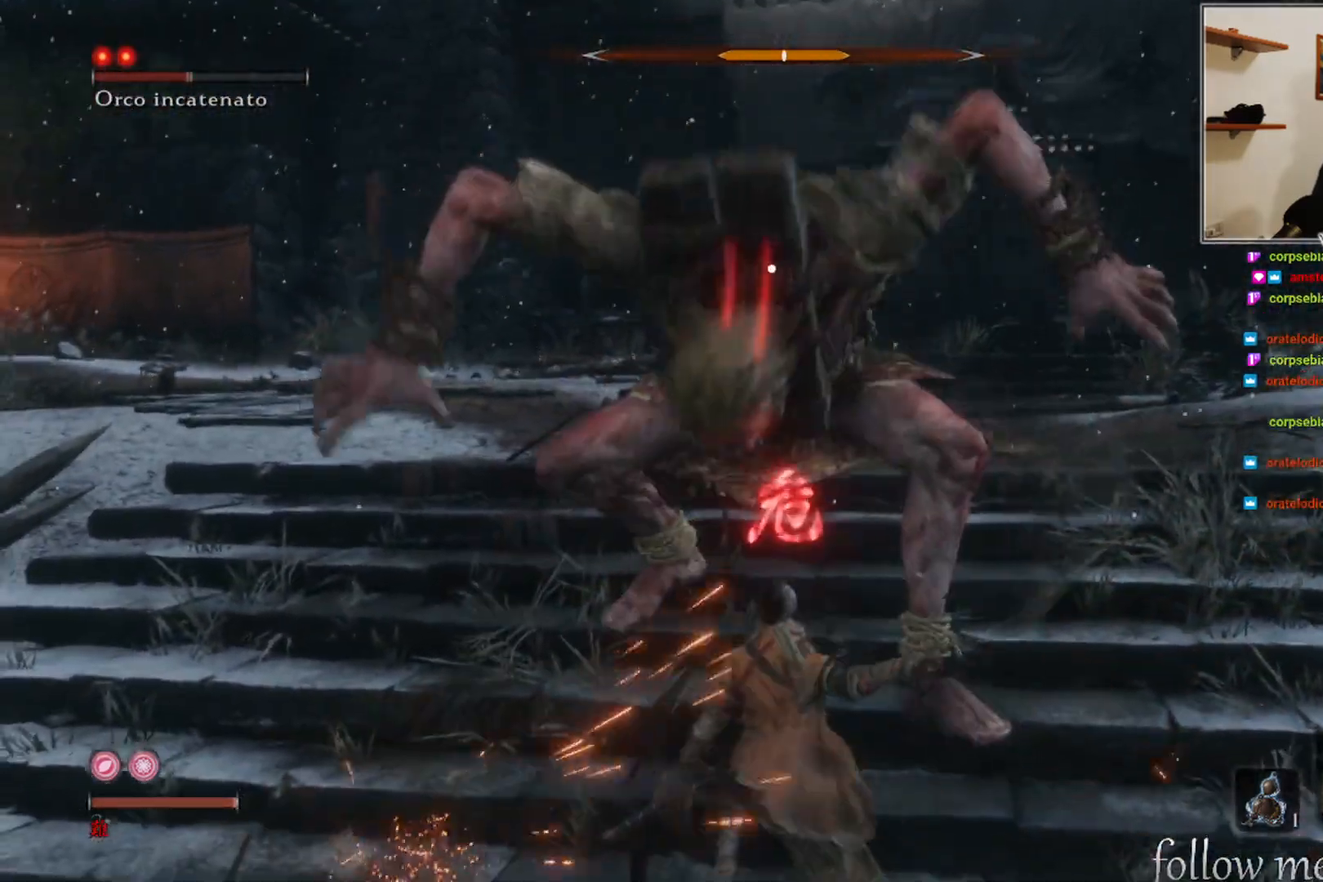
{"buttons": [], "left_stick": "down-left", "right_stick": "center", "events": [[117, "B", "down"], [167, "B", "up"], [233, "B", "down"], [300, "B", "up"]]}
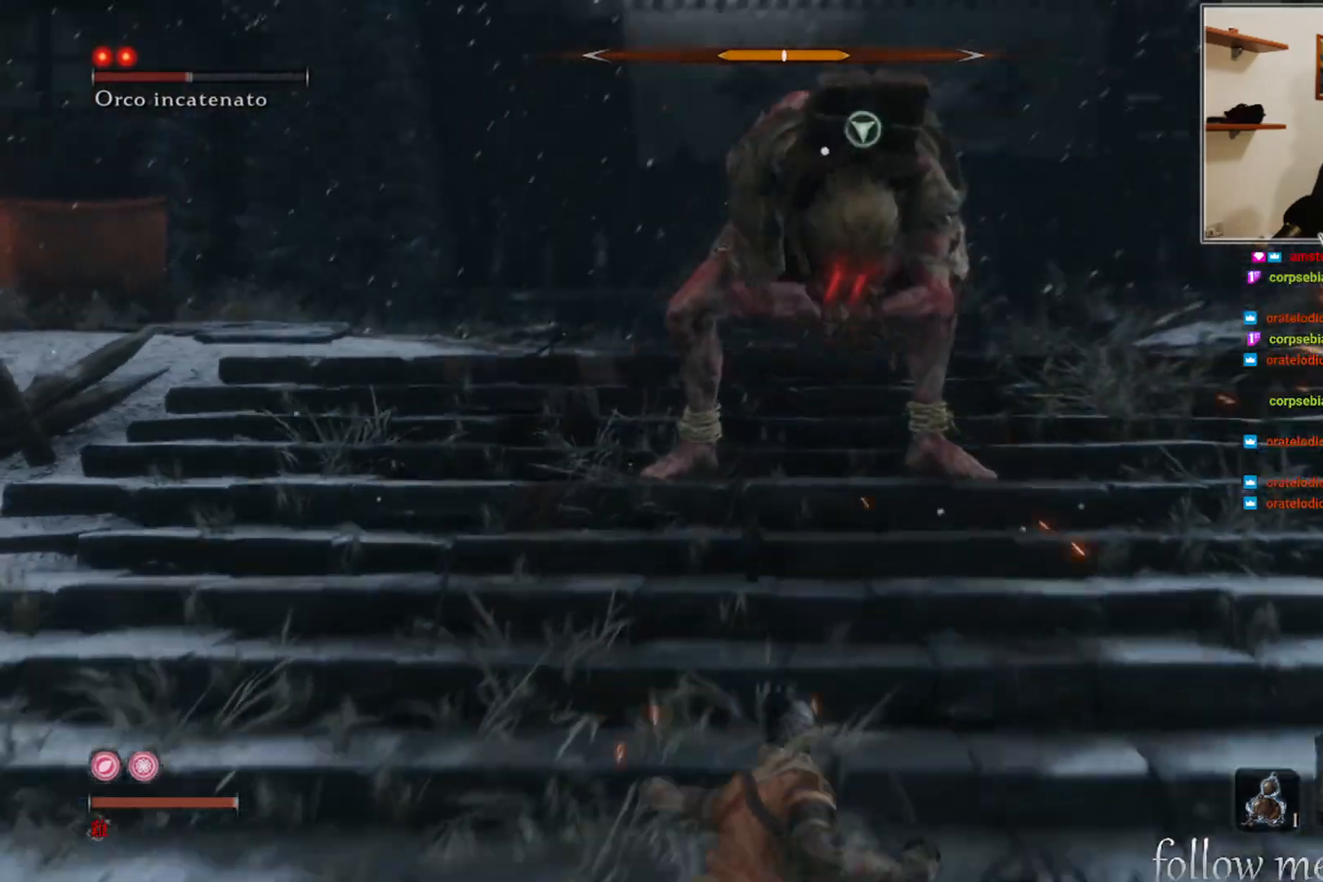
{"buttons": [], "left_stick": "down", "right_stick": "center", "events": [[450, "left_stick", "down"]]}
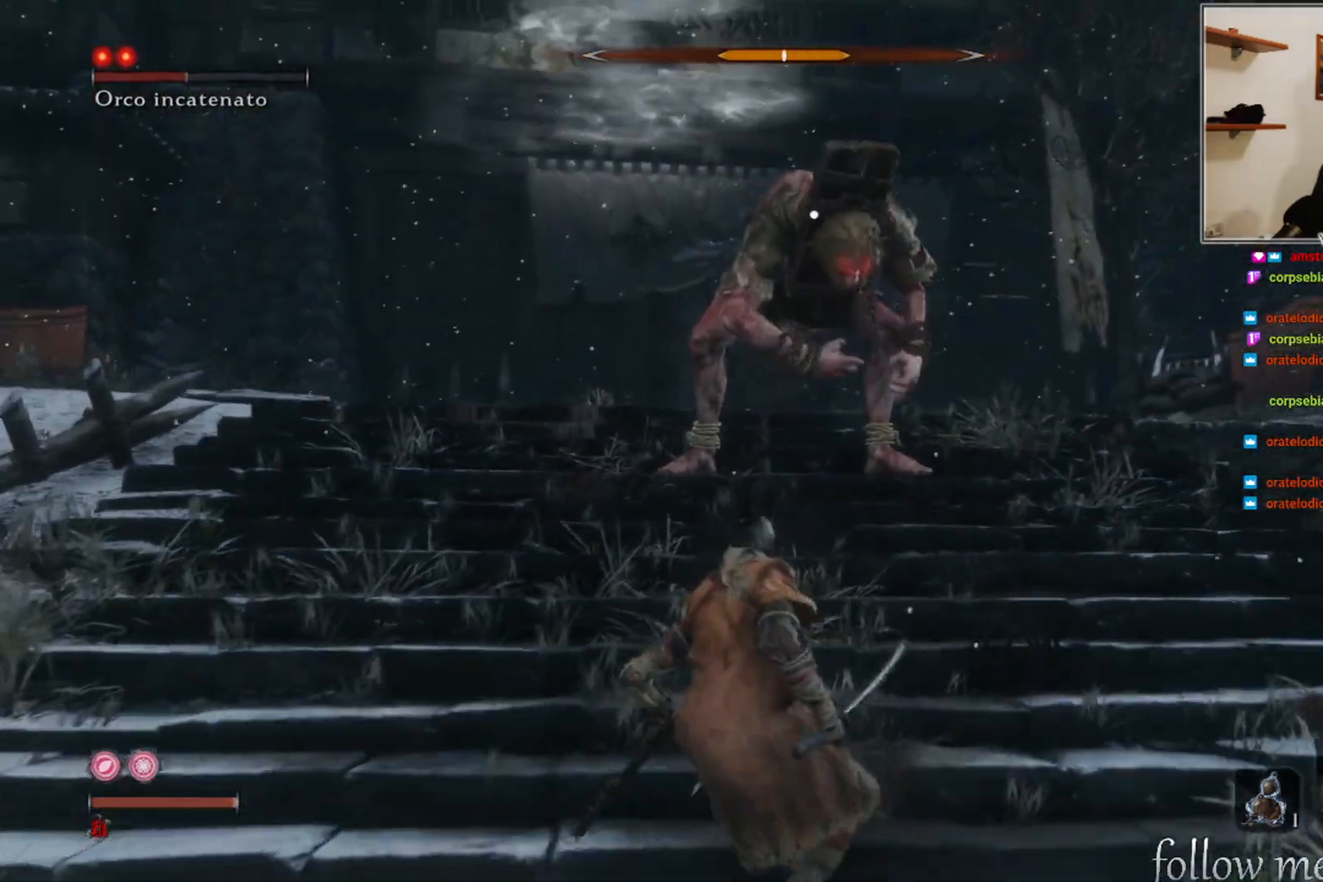
{"buttons": [], "left_stick": "down", "right_stick": "center", "events": []}
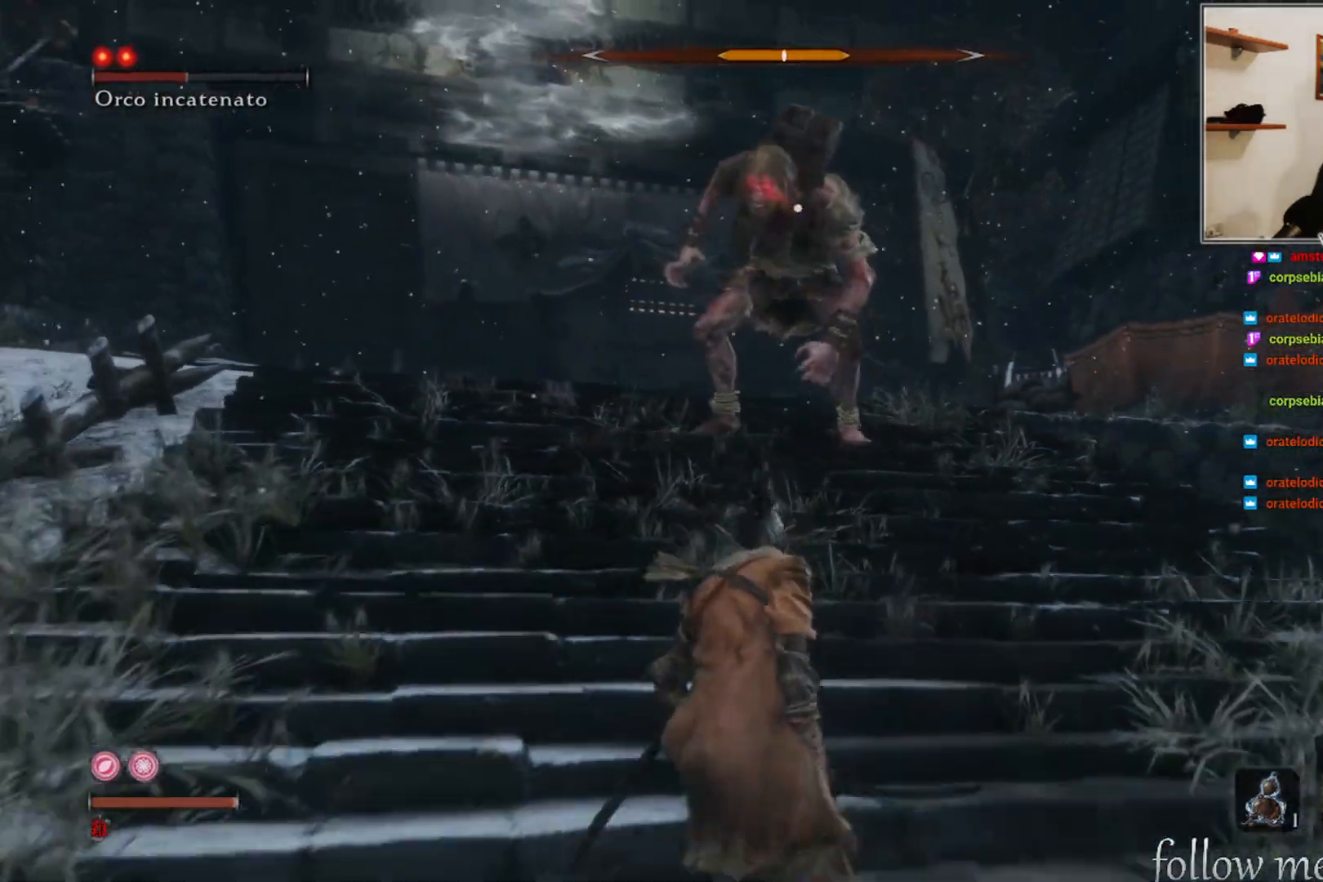
{"buttons": [], "left_stick": "down", "right_stick": "center", "events": []}
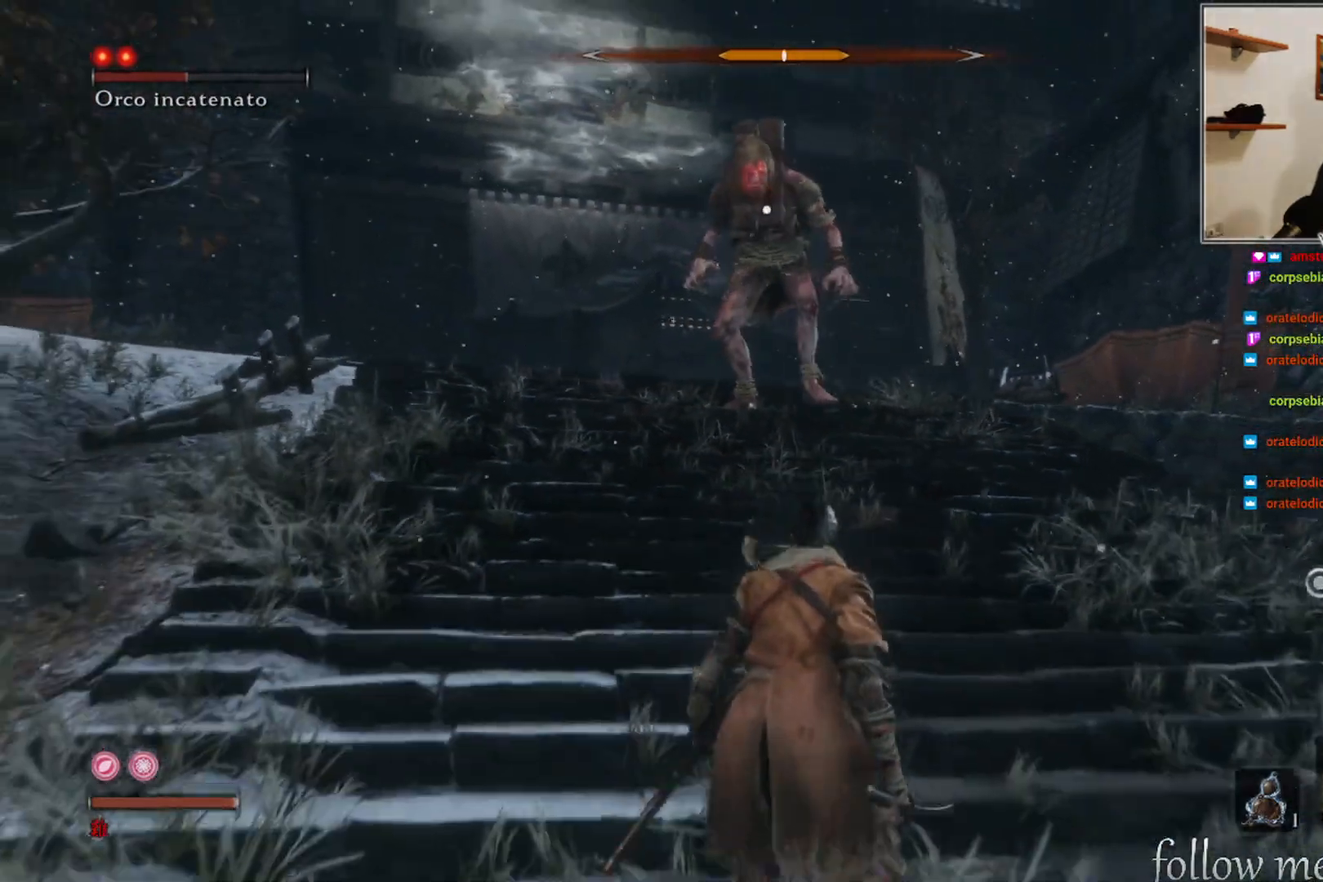
{"buttons": [], "left_stick": "down", "right_stick": "center", "events": []}
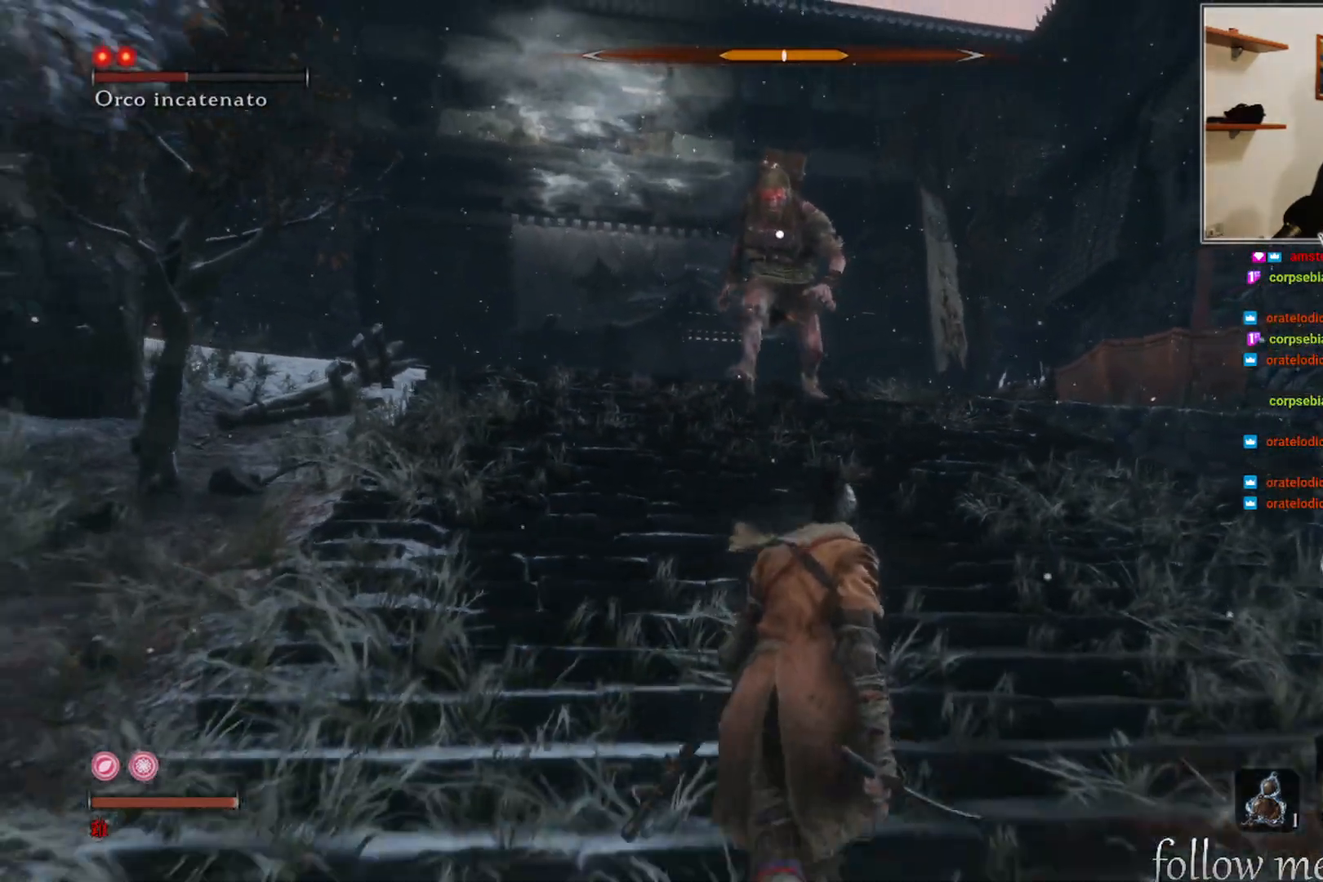
{"buttons": [], "left_stick": "down-right", "right_stick": "center", "events": [[467, "left_stick", "down-right"]]}
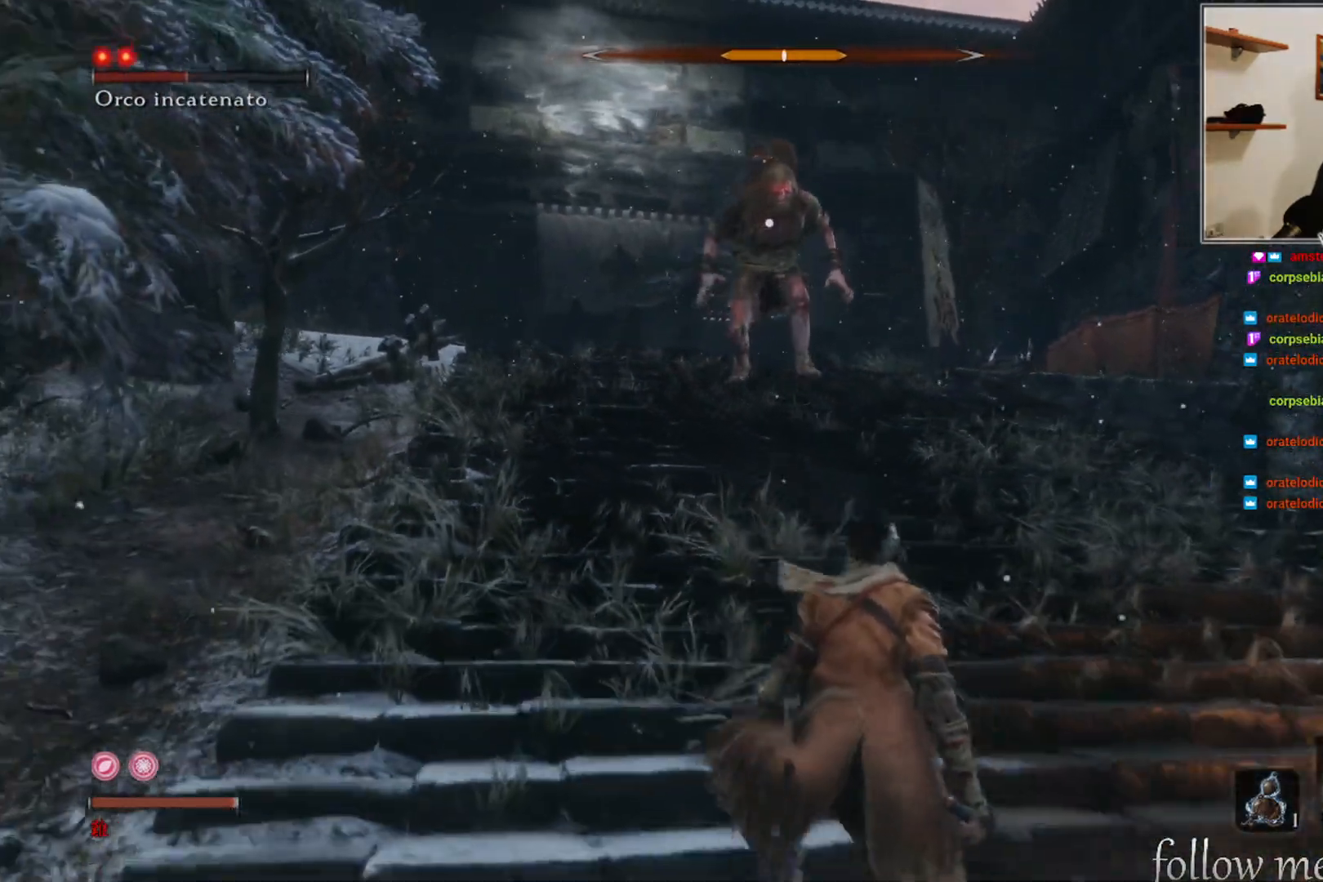
{"buttons": [], "left_stick": "up-right", "right_stick": "center", "events": [[17, "left_stick", "right"], [83, "left_stick", "up-right"]]}
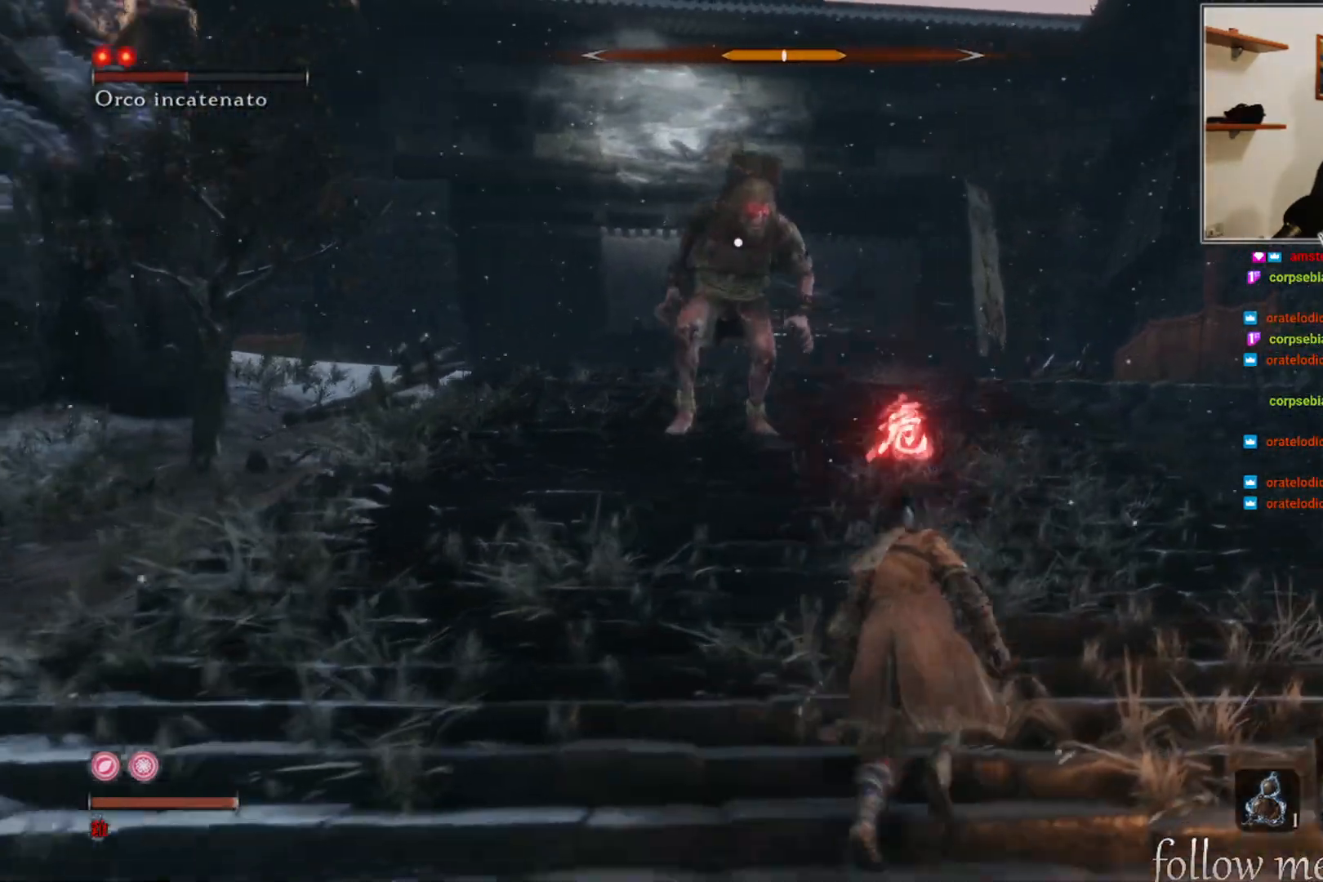
{"buttons": [], "left_stick": "up-right", "right_stick": "center", "events": []}
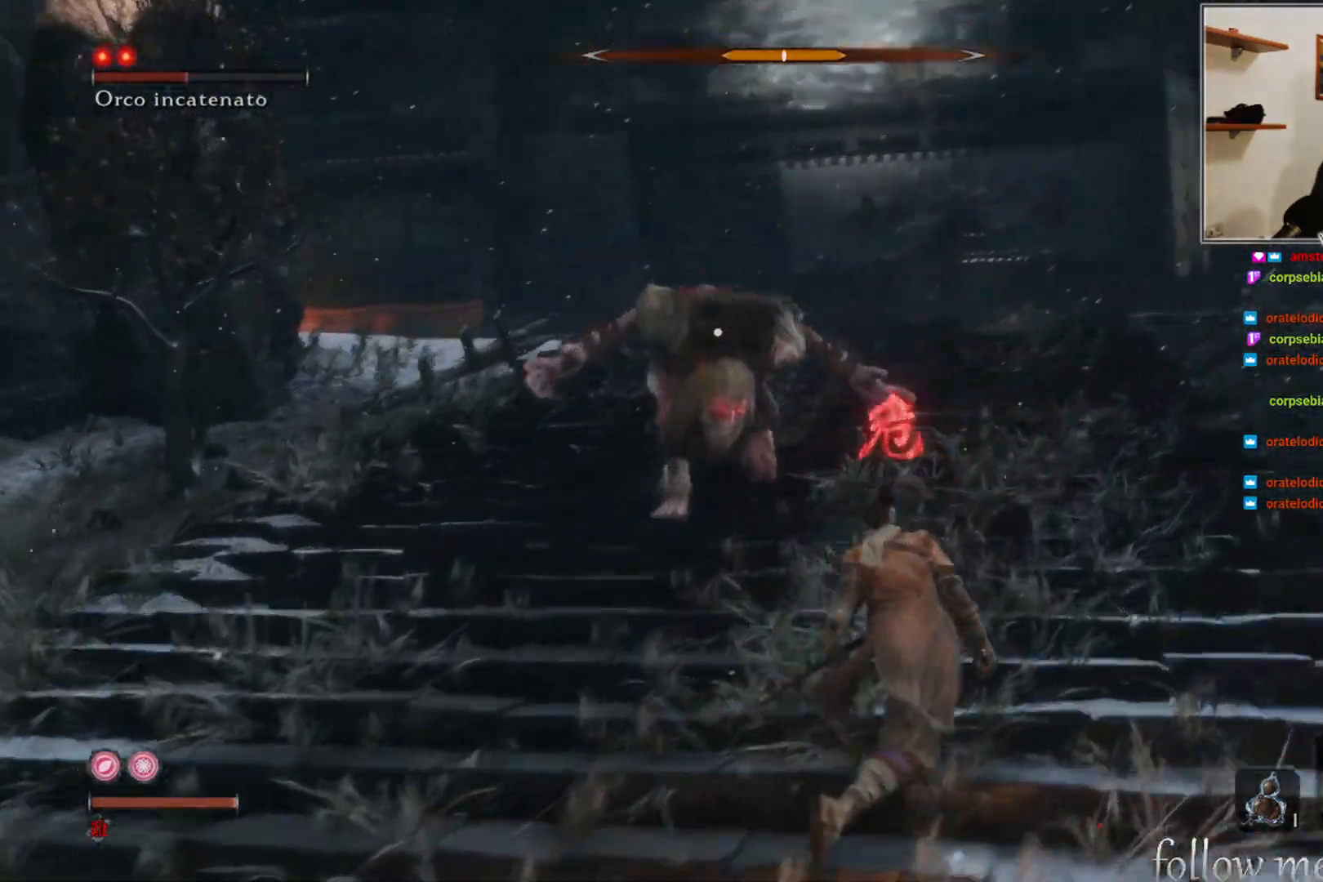
{"buttons": [], "left_stick": "up-right", "right_stick": "center", "events": [[117, "left_stick", "right"], [217, "B", "down"], [350, "left_stick", "up-right"], [383, "B", "up"]]}
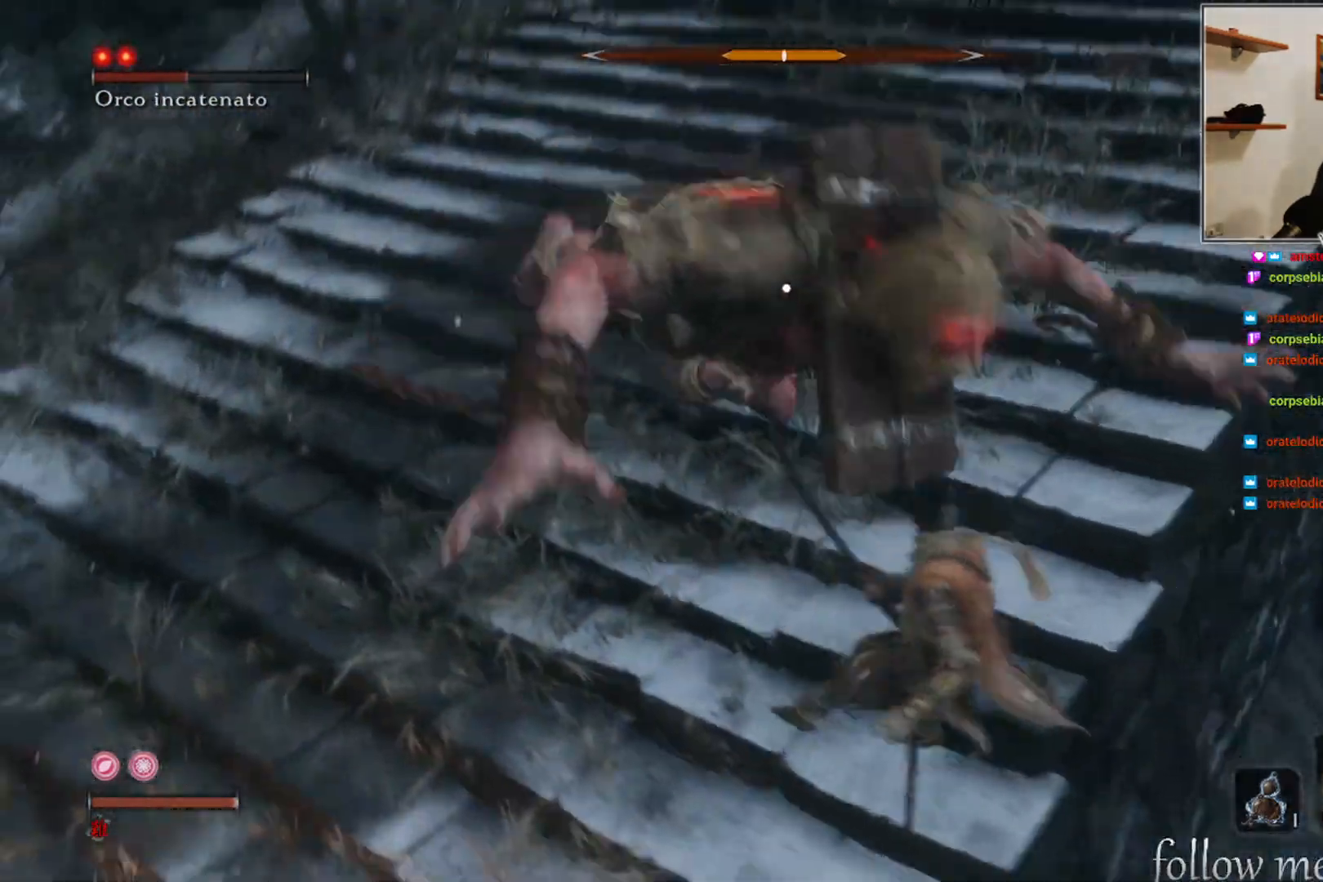
{"buttons": [], "left_stick": "up-left", "right_stick": "center", "events": [[217, "B", "down"], [300, "B", "up"], [367, "B", "down"], [400, "left_stick", "up-left"], [433, "B", "up"]]}
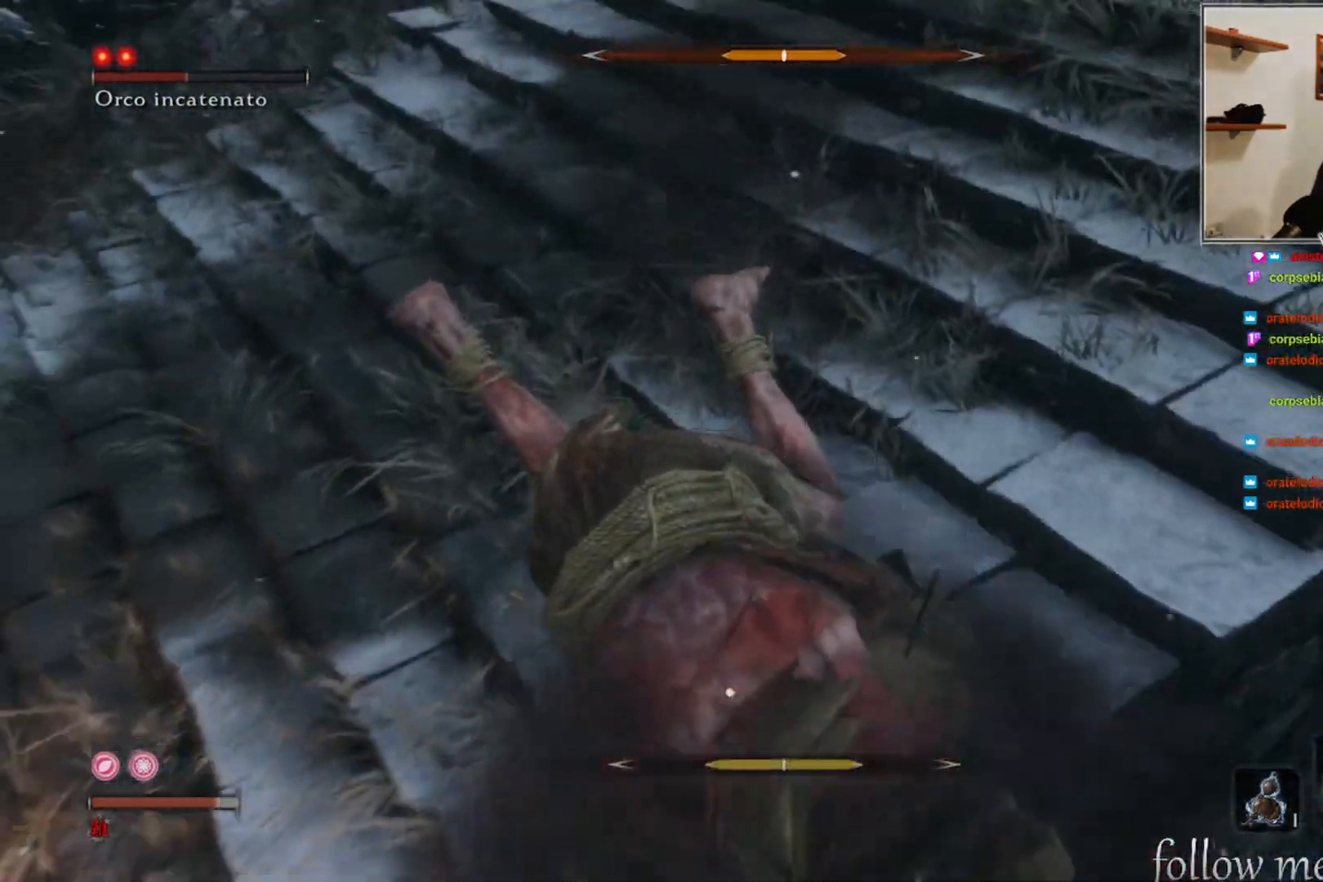
{"buttons": ["B"], "left_stick": "up-left", "right_stick": "center", "events": [[33, "B", "down"], [100, "B", "up"], [183, "B", "down"], [250, "B", "up"], [350, "B", "down"], [400, "B", "up"], [500, "B", "down"]]}
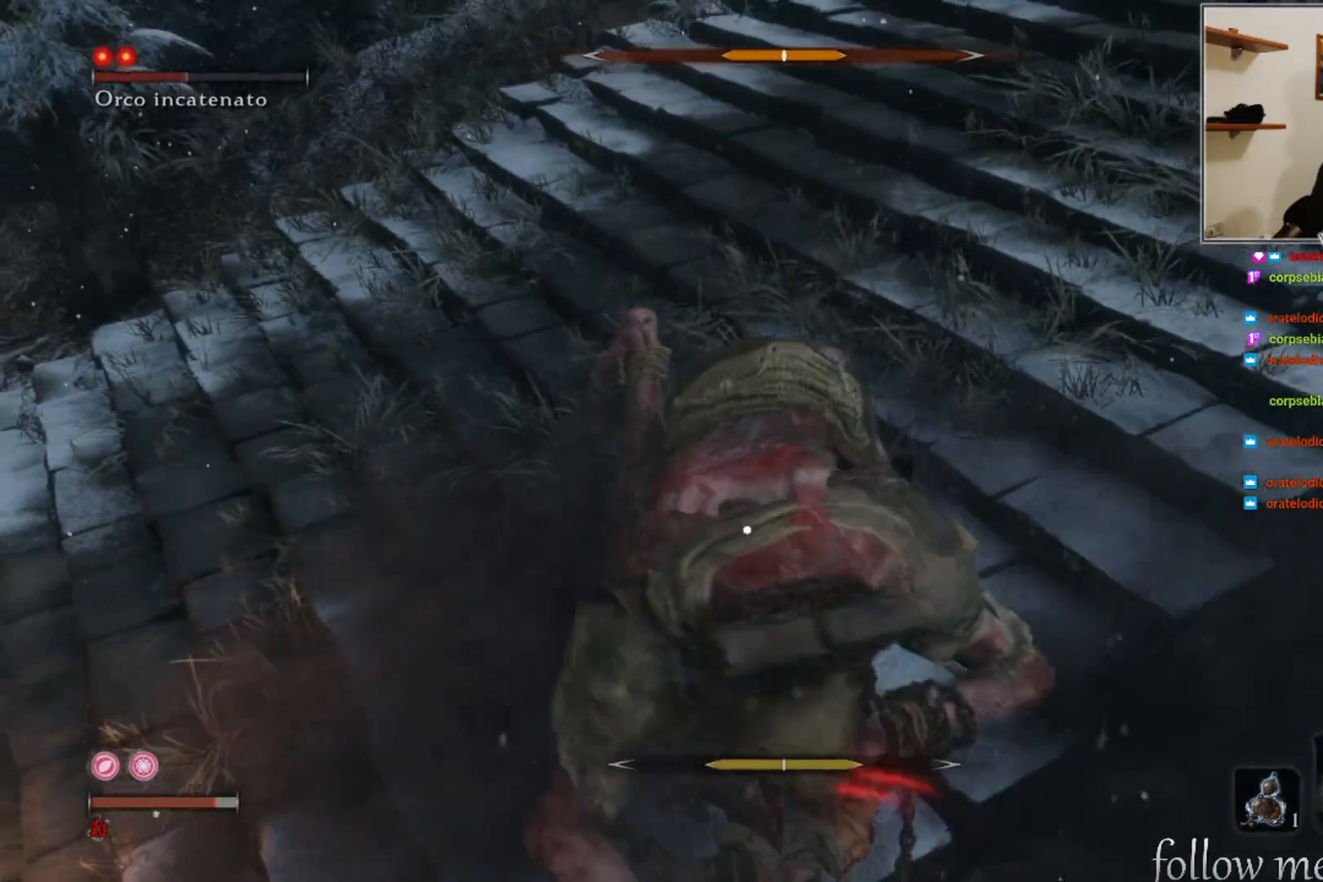
{"buttons": ["B"], "left_stick": "up-left", "right_stick": "center", "events": [[67, "B", "up"], [183, "B", "down"], [233, "B", "up"], [333, "B", "down"], [383, "B", "up"], [483, "B", "down"]]}
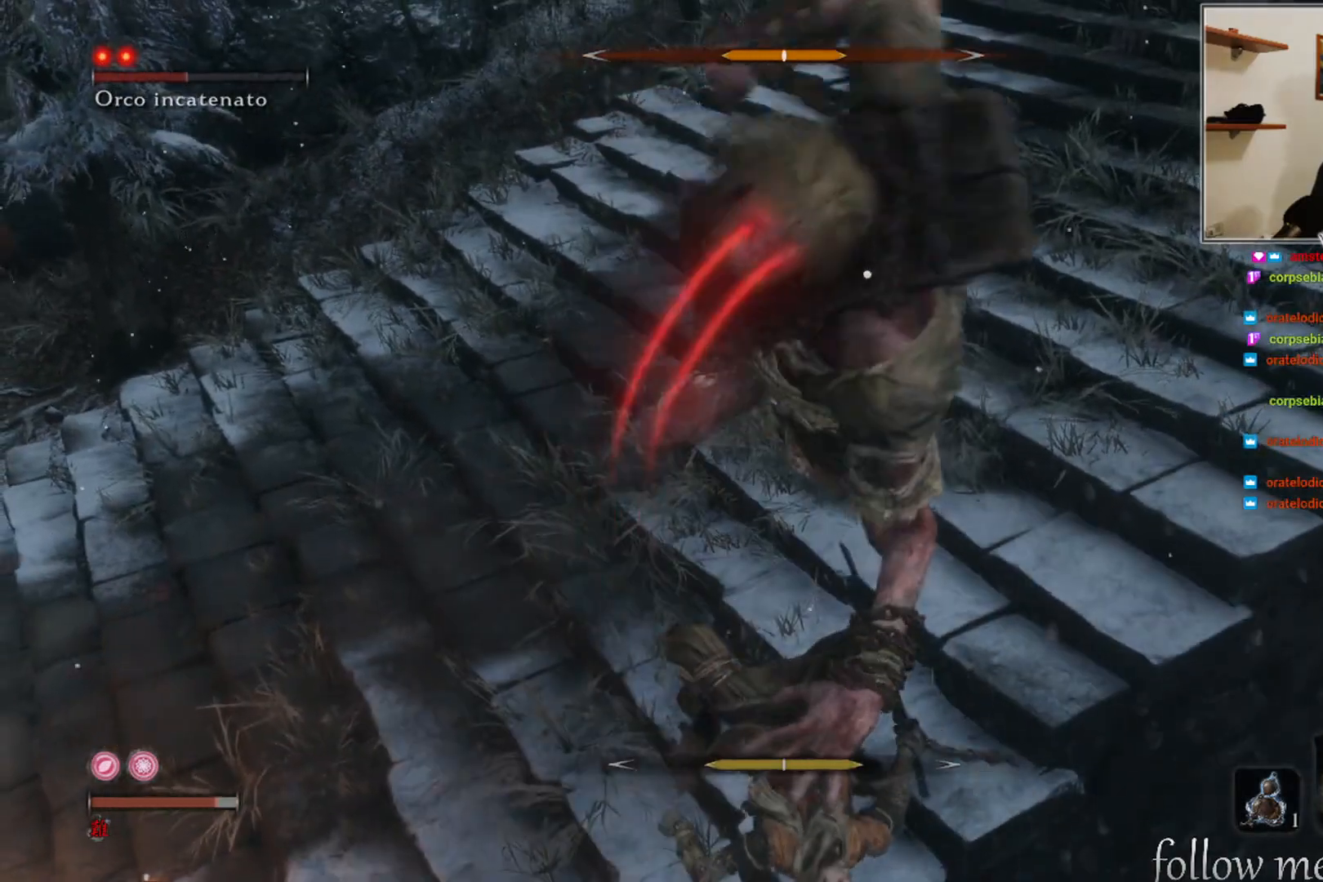
{"buttons": [], "left_stick": "center", "right_stick": "center", "events": [[33, "B", "up"], [150, "B", "down"], [200, "B", "up"], [317, "left_stick", "center"]]}